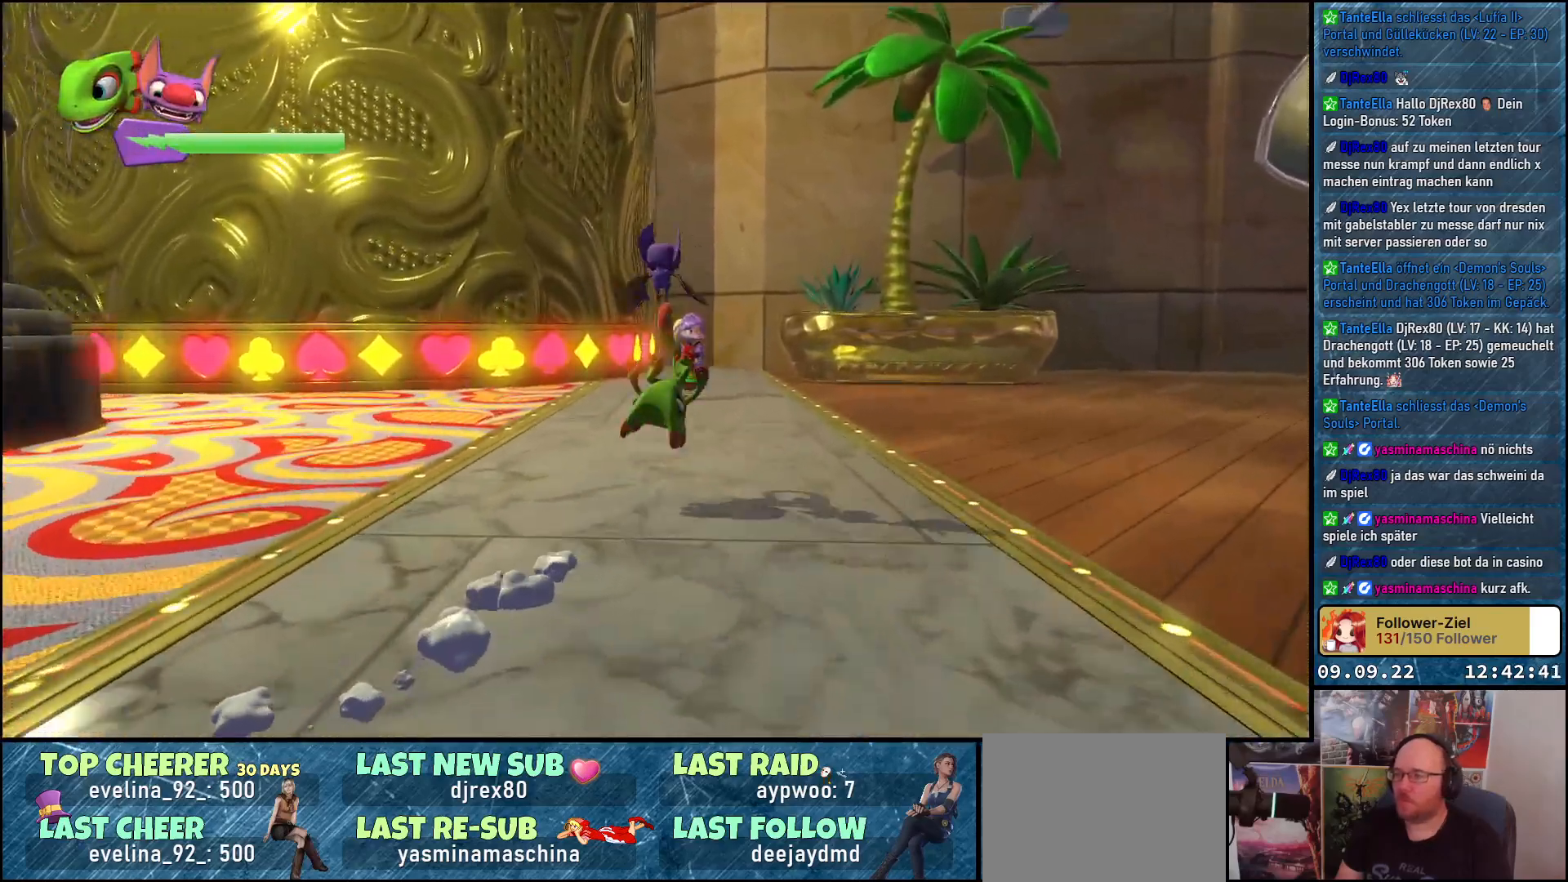
Gameplay with a controller (Xbox layout); each line is a JSON object with the inputs held at the frame after it. "events" lists button and stick changes between this image and that frame as [ms after this image, input, new state], when the widget could be followed in between.
{"buttons": [], "left_stick": "up-right", "right_stick": "down-left", "events": []}
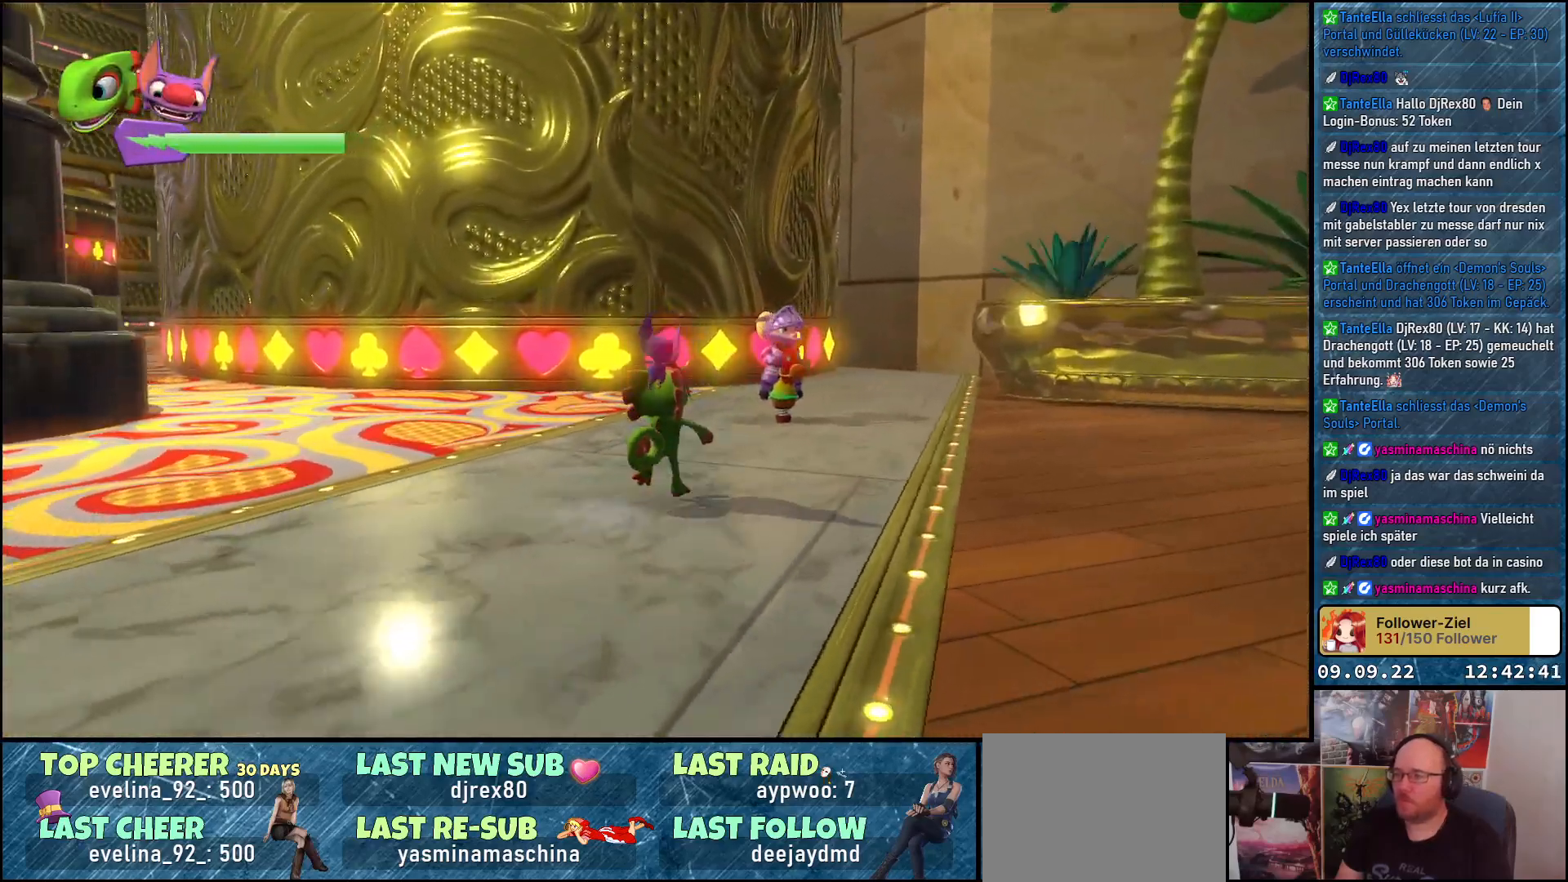
{"buttons": [], "left_stick": "up-right", "right_stick": "center", "events": [[367, "right_stick", "center"]]}
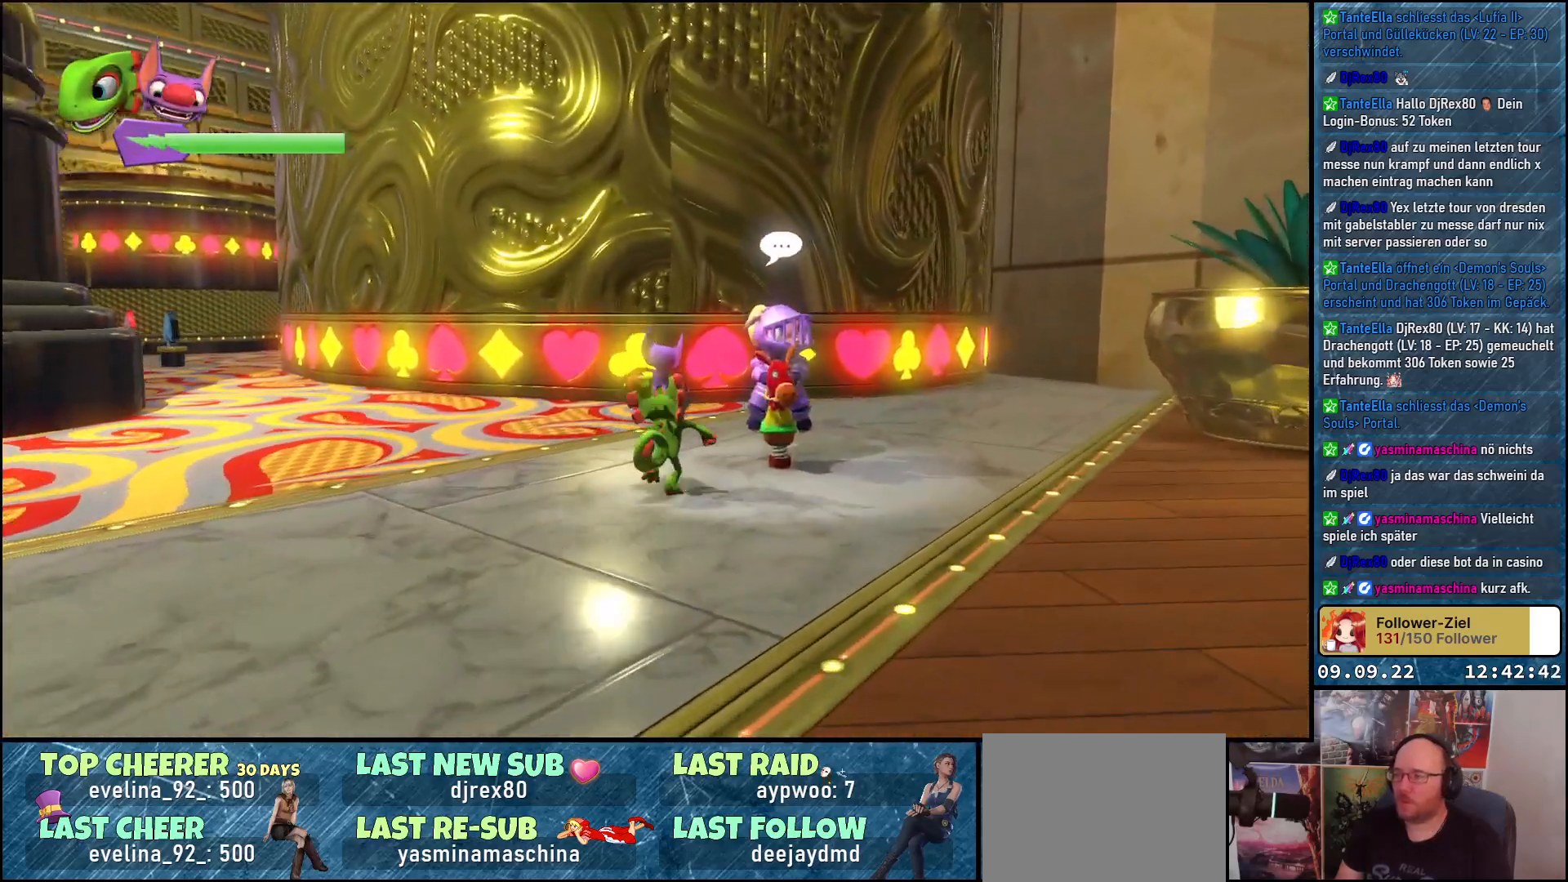
{"buttons": [], "left_stick": "center", "right_stick": "center", "events": [[83, "left_stick", "center"], [300, "A", "down"], [400, "A", "up"]]}
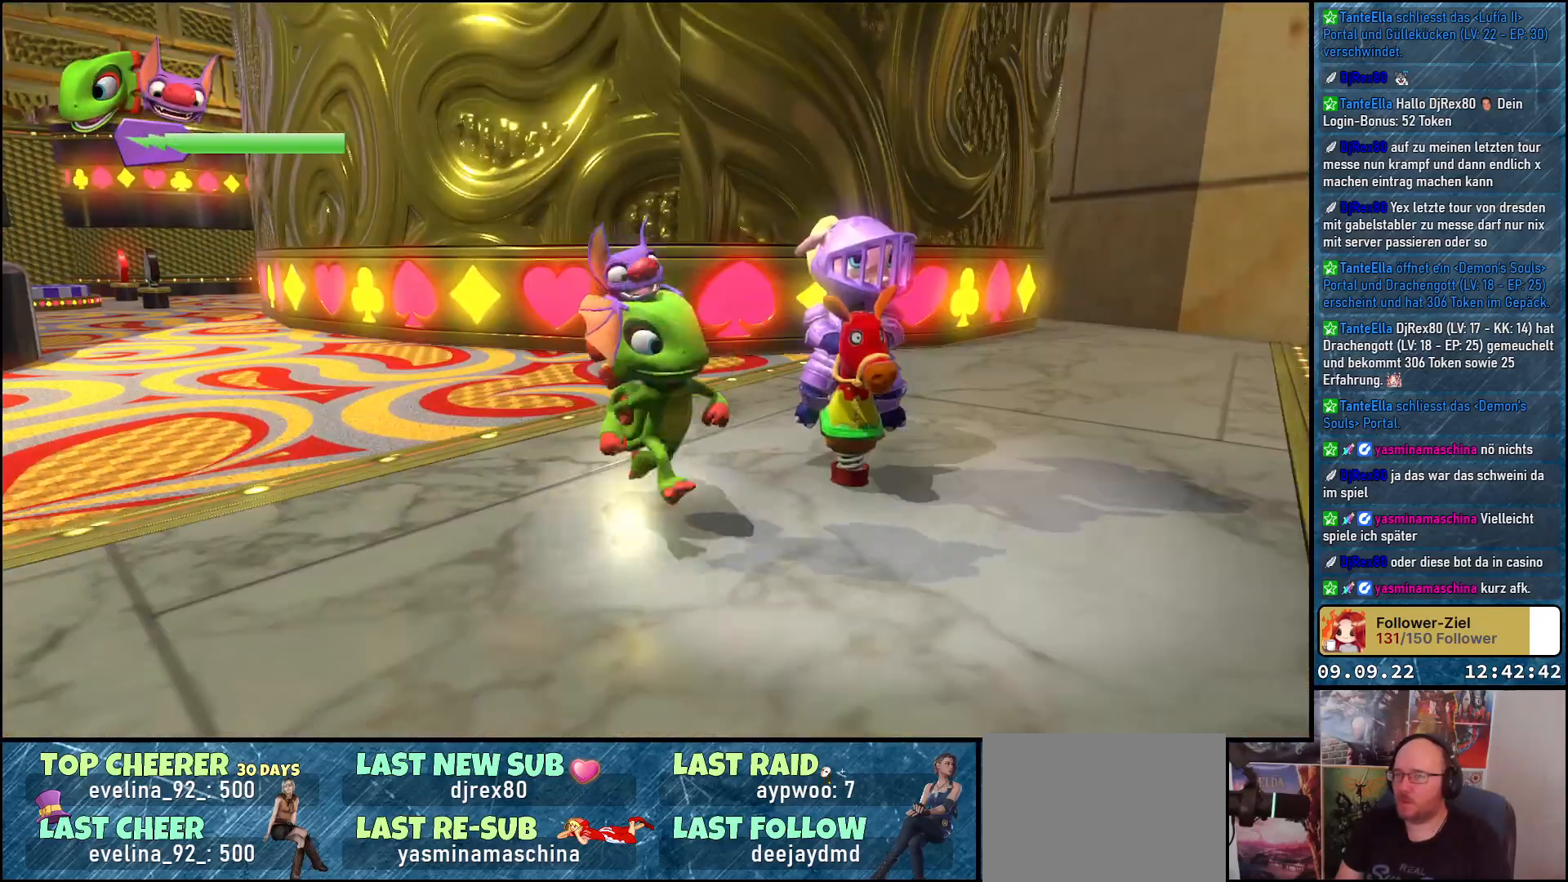
{"buttons": [], "left_stick": "center", "right_stick": "center", "events": []}
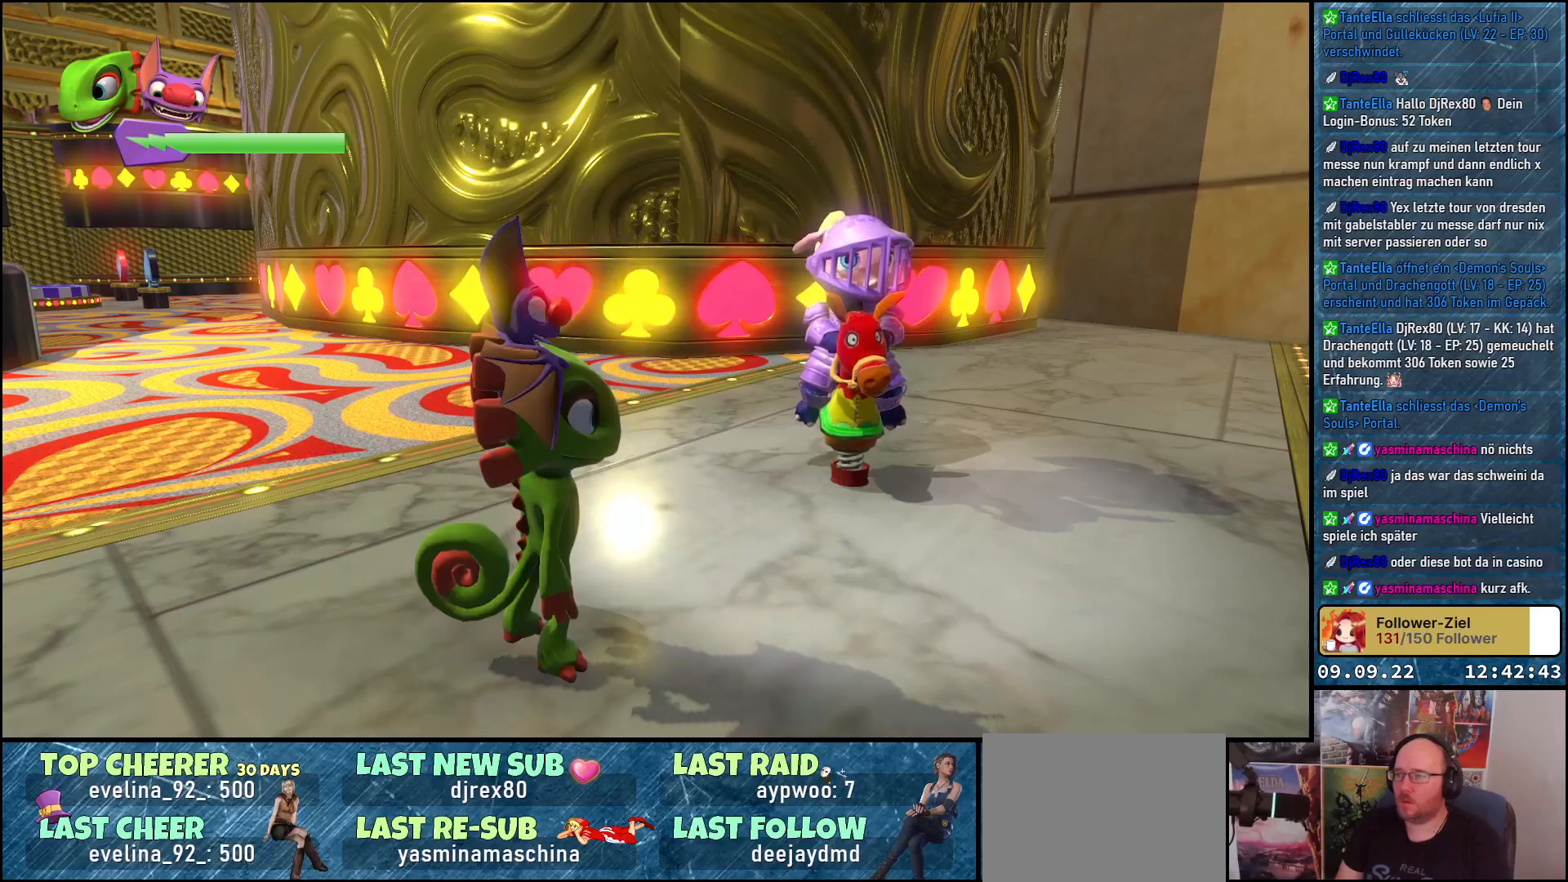
{"buttons": [], "left_stick": "center", "right_stick": "center", "events": []}
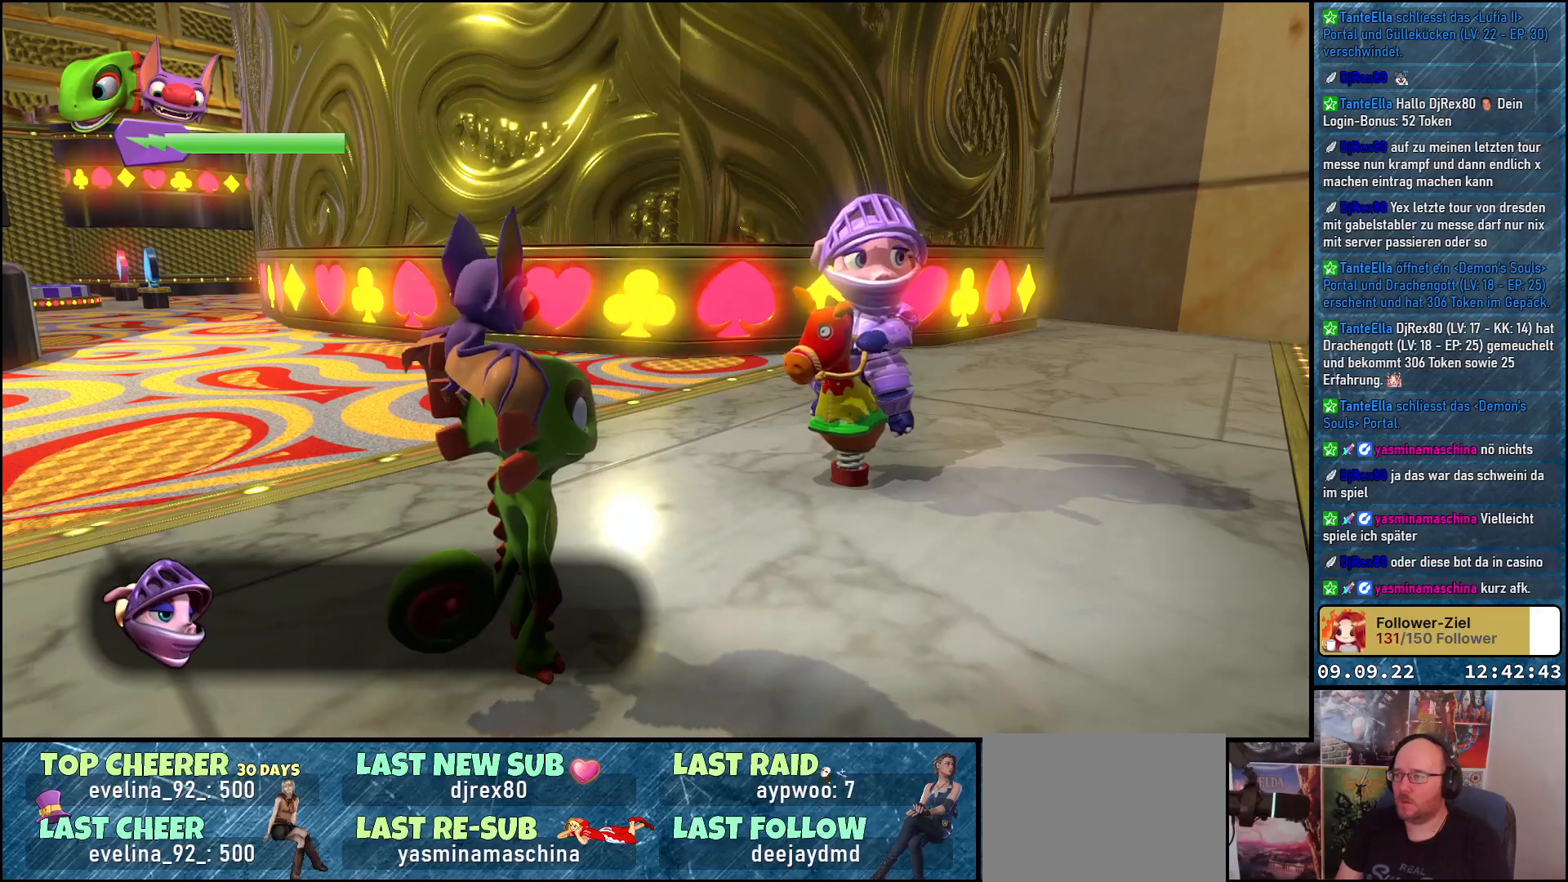
{"buttons": [], "left_stick": "center", "right_stick": "center", "events": []}
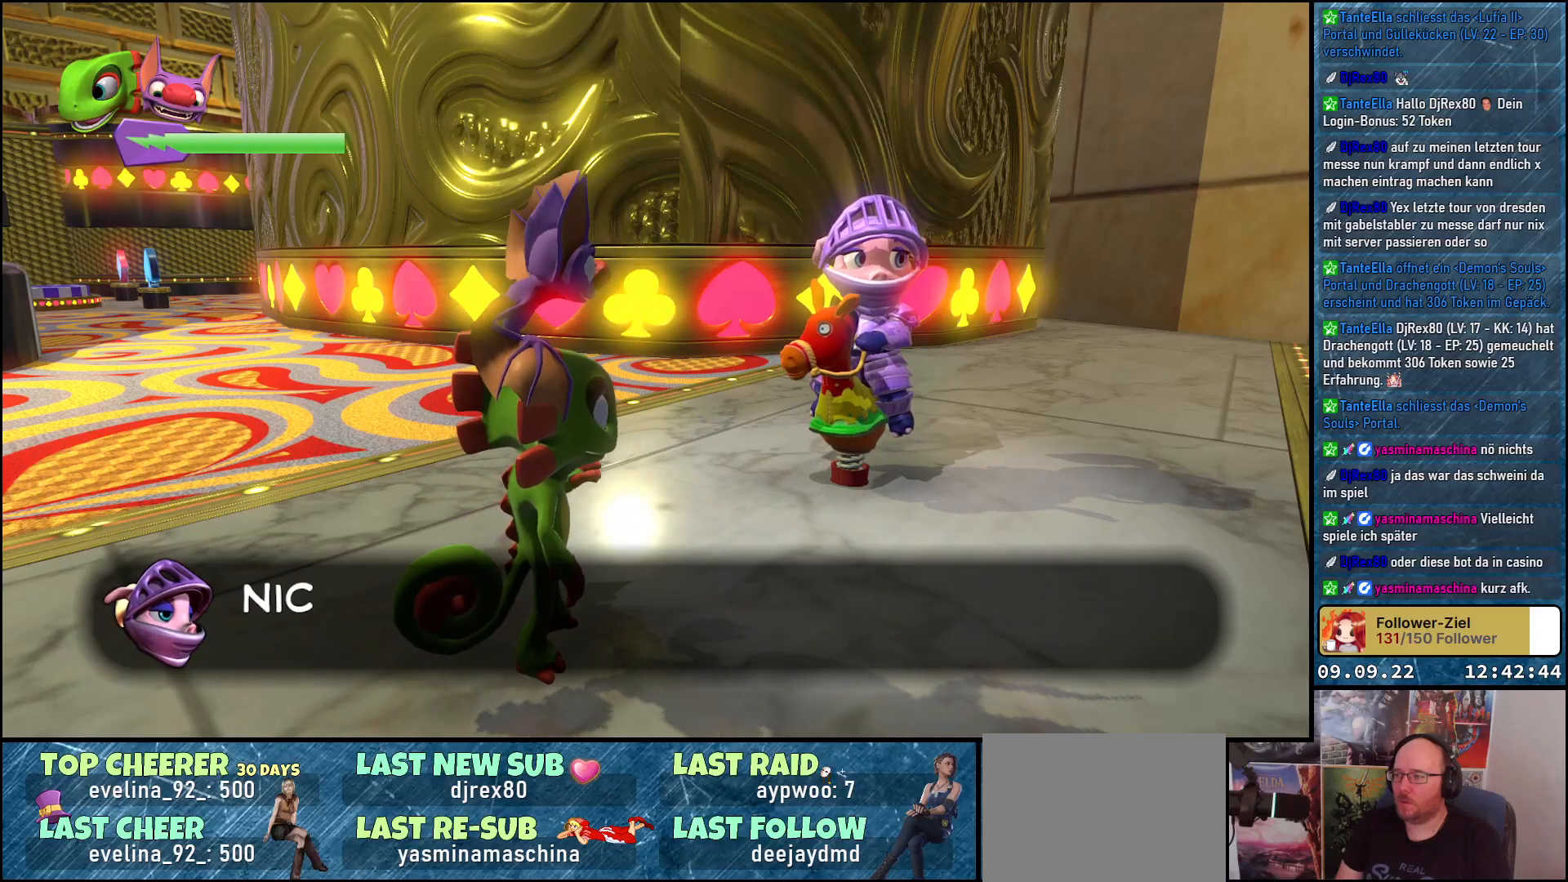
{"buttons": [], "left_stick": "center", "right_stick": "center", "events": []}
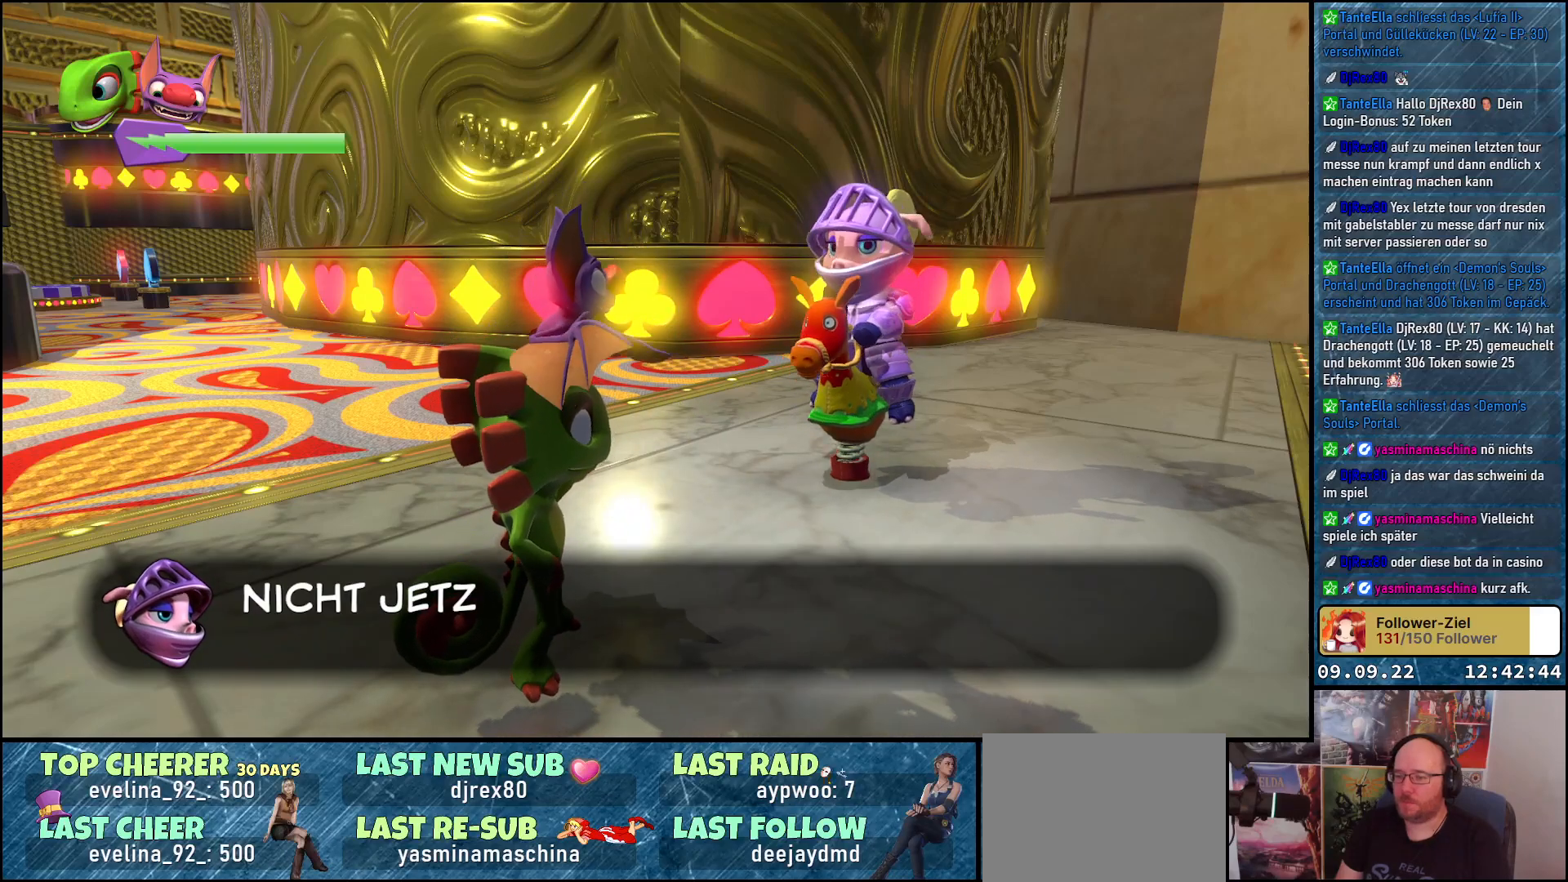
{"buttons": [], "left_stick": "center", "right_stick": "center", "events": []}
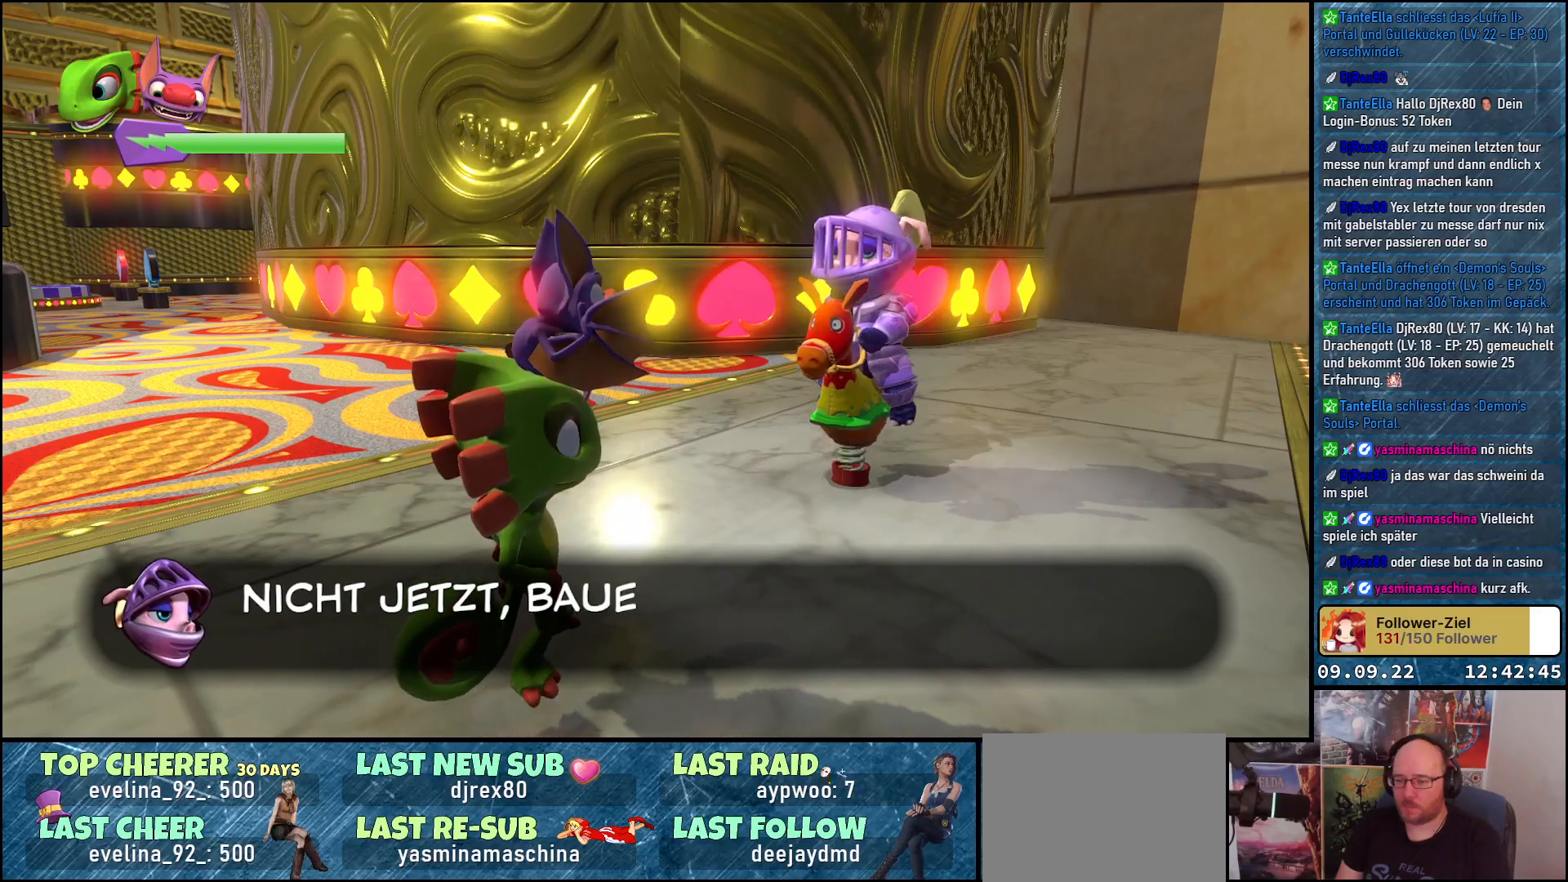
{"buttons": [], "left_stick": "center", "right_stick": "center", "events": []}
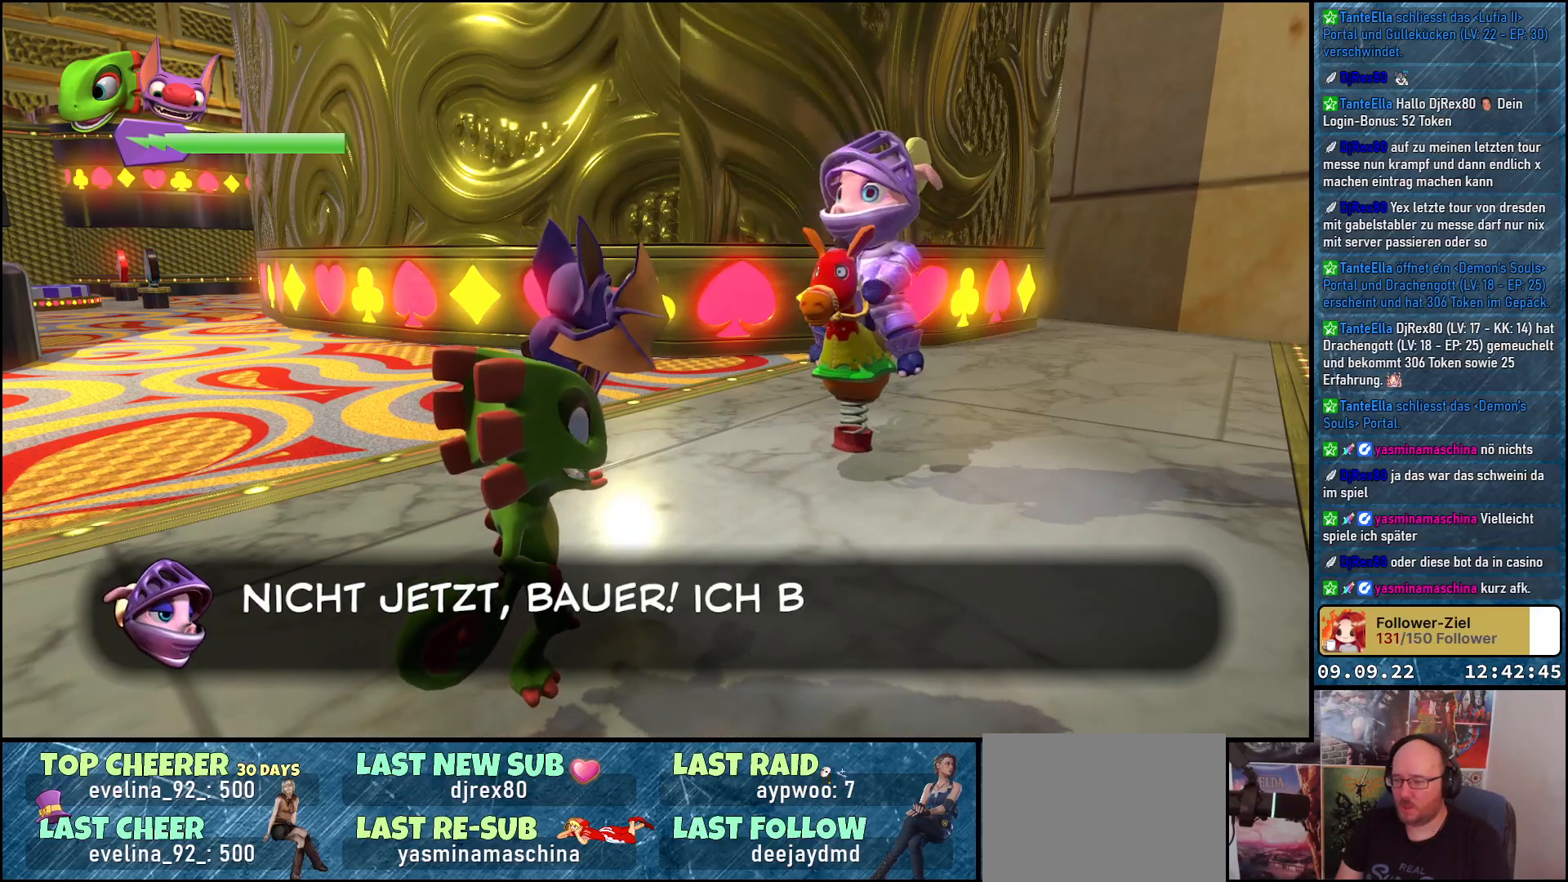
{"buttons": [], "left_stick": "center", "right_stick": "center", "events": []}
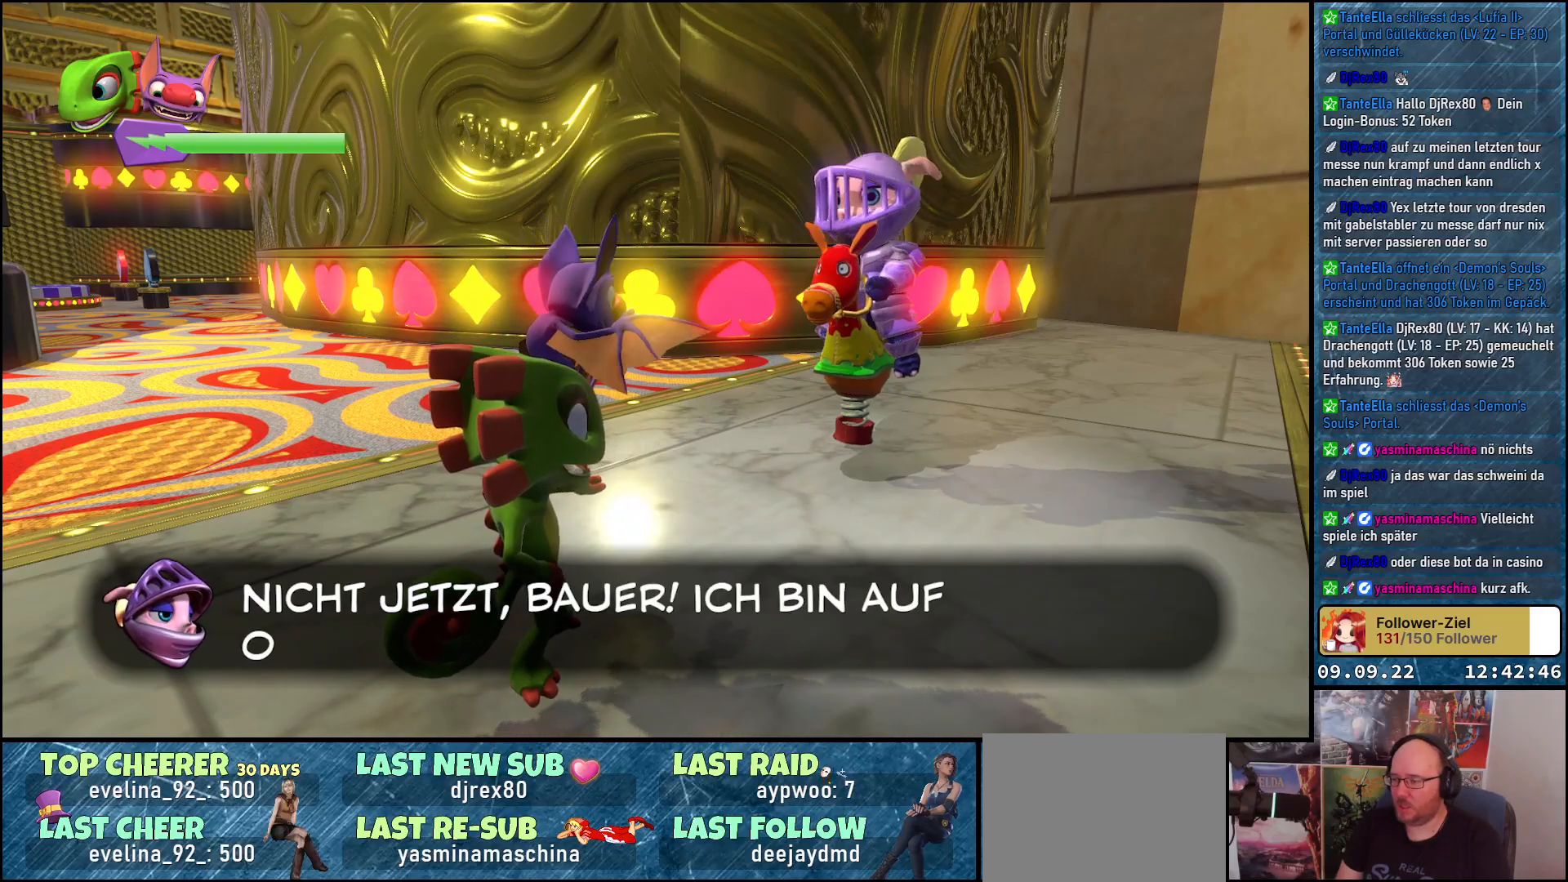
{"buttons": [], "left_stick": "center", "right_stick": "center", "events": []}
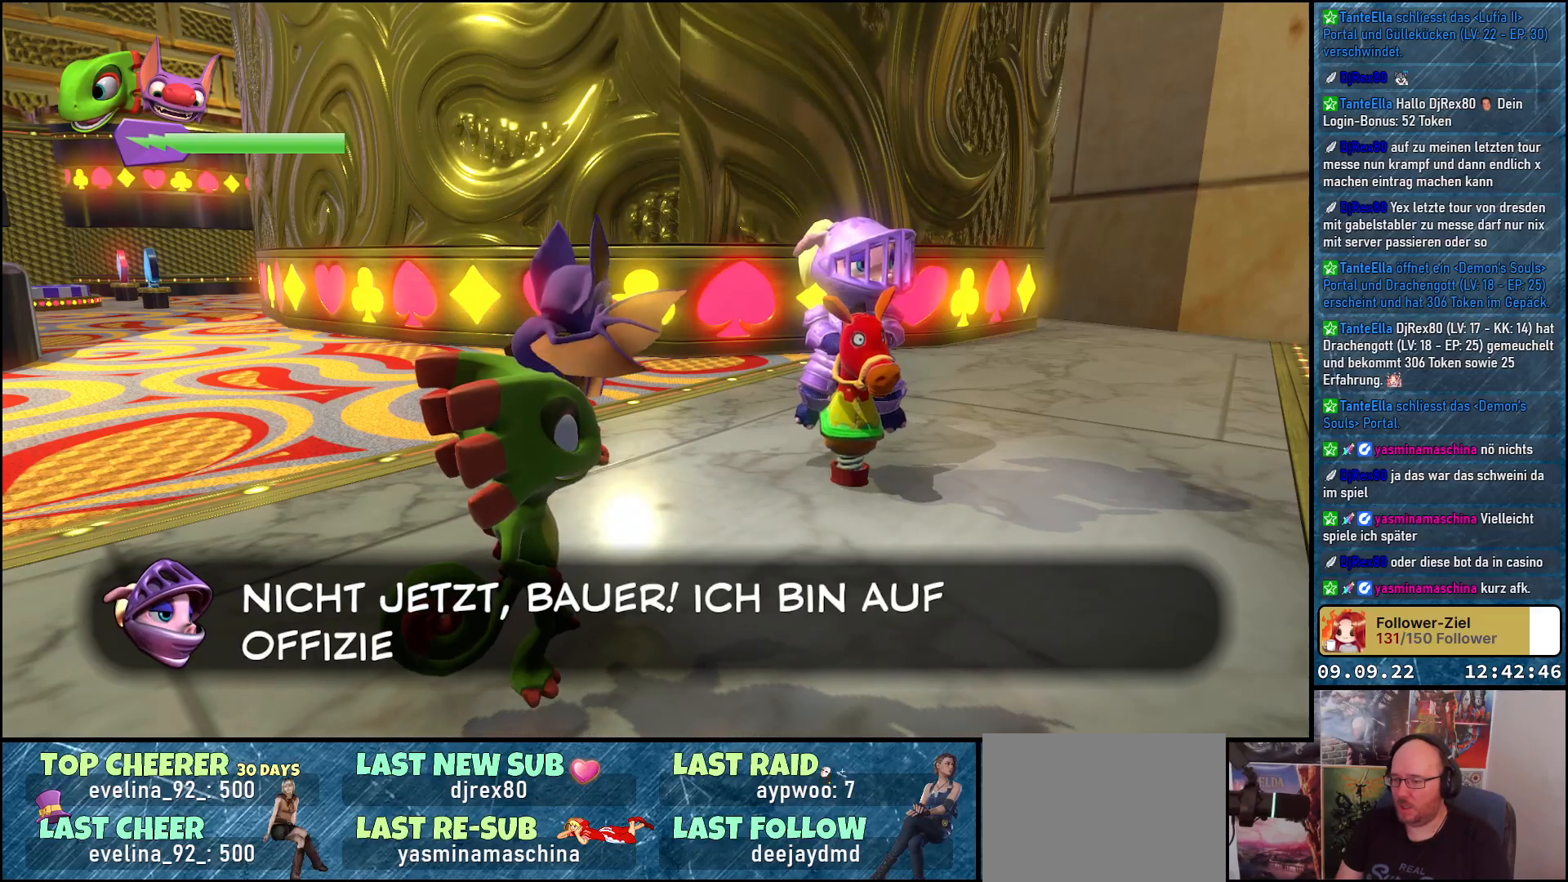
{"buttons": [], "left_stick": "center", "right_stick": "center", "events": [[250, "A", "down"], [383, "A", "up"]]}
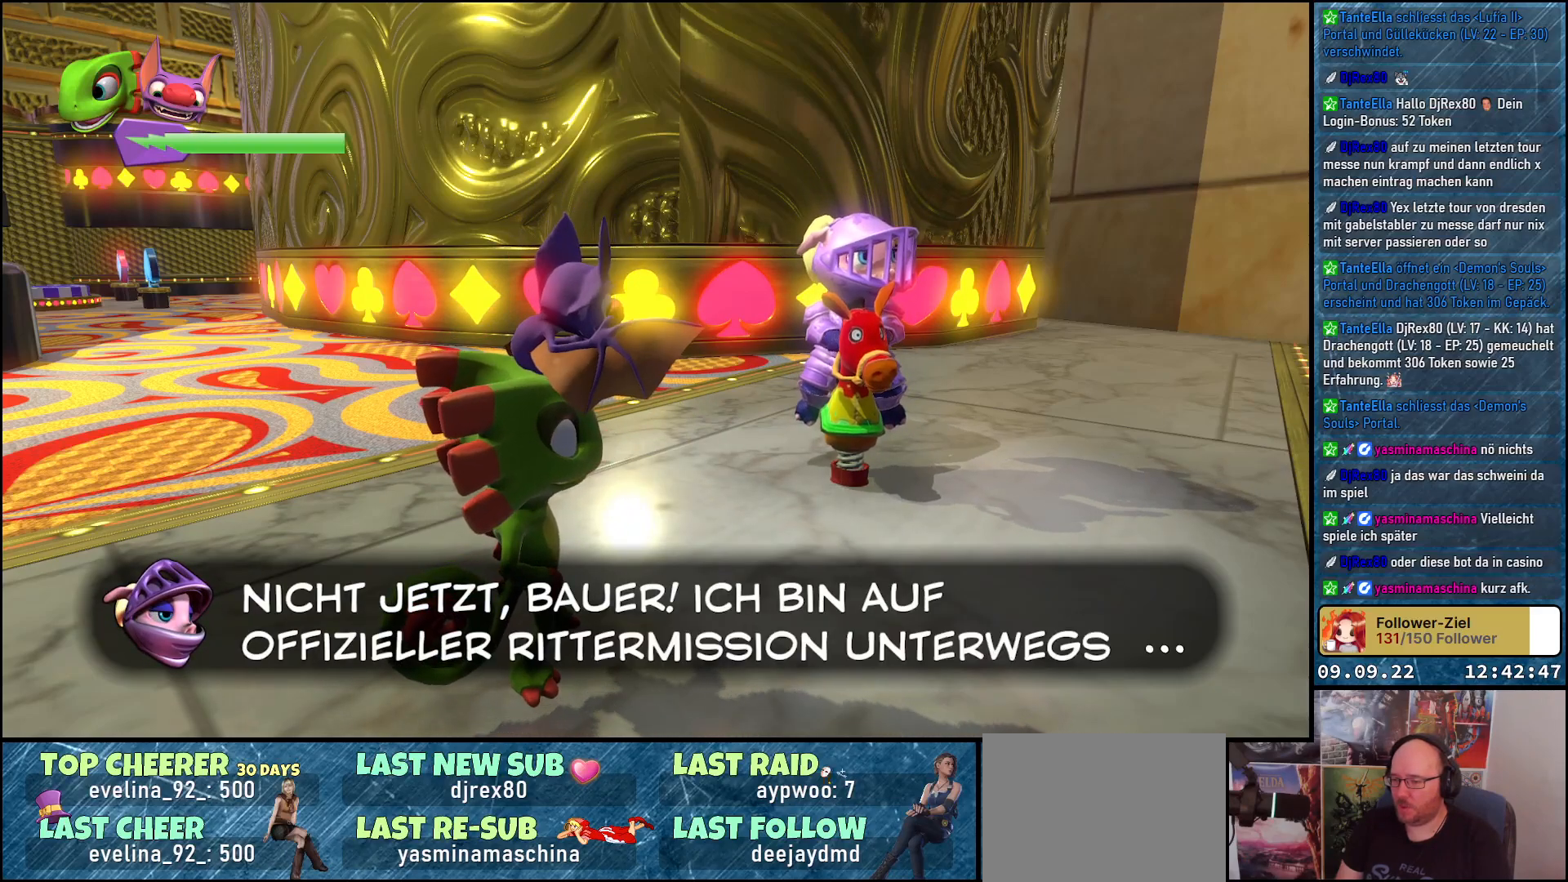
{"buttons": [], "left_stick": "center", "right_stick": "center", "events": [[317, "A", "down"], [417, "A", "up"]]}
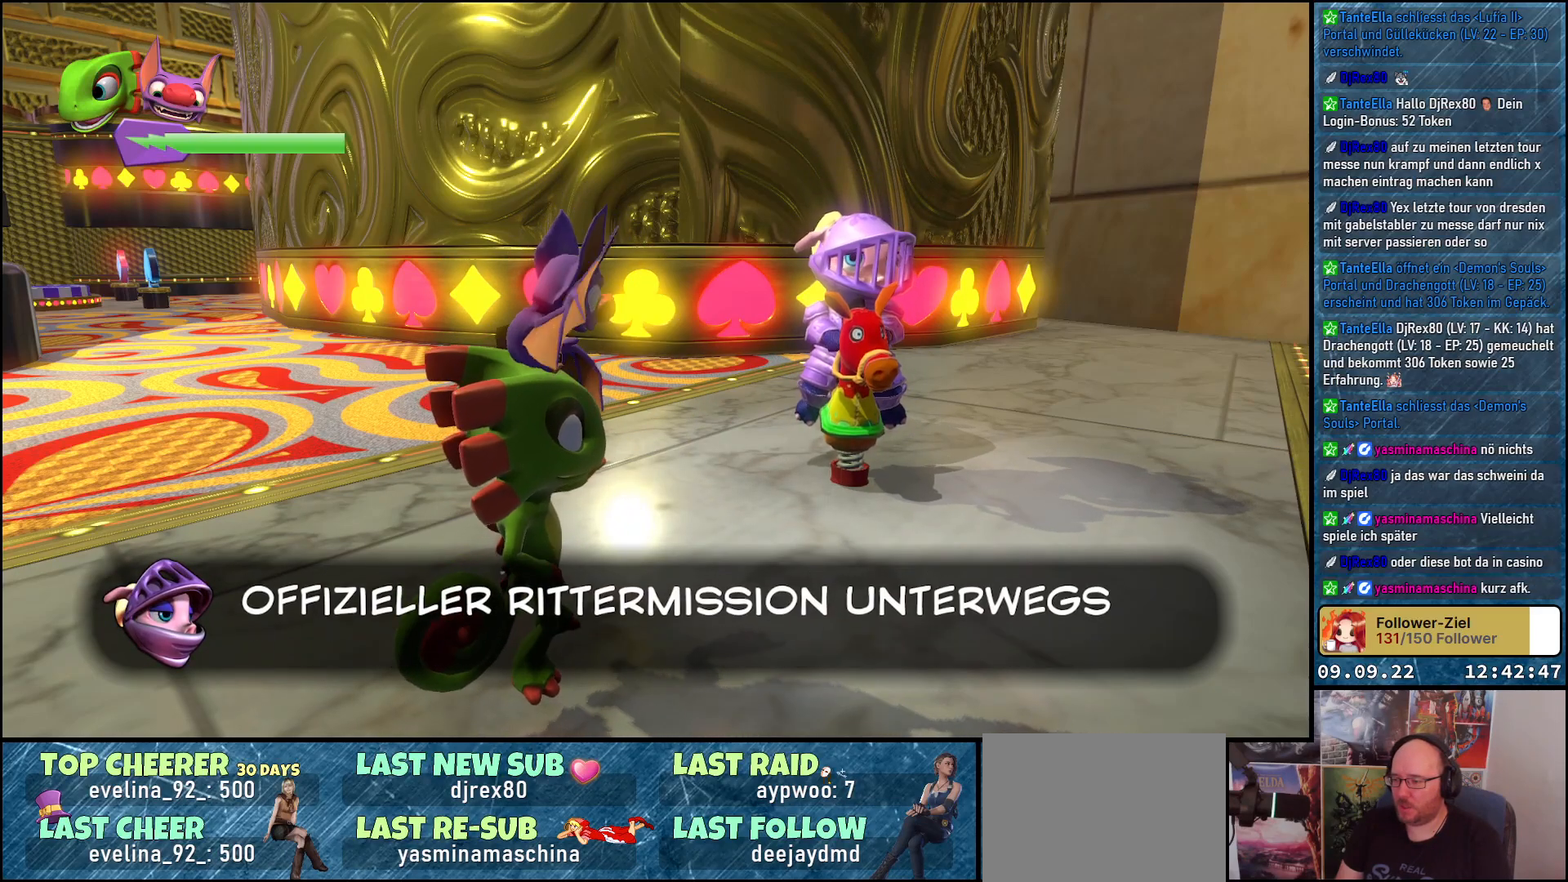
{"buttons": [], "left_stick": "center", "right_stick": "center", "events": [[133, "A", "down"], [233, "A", "up"]]}
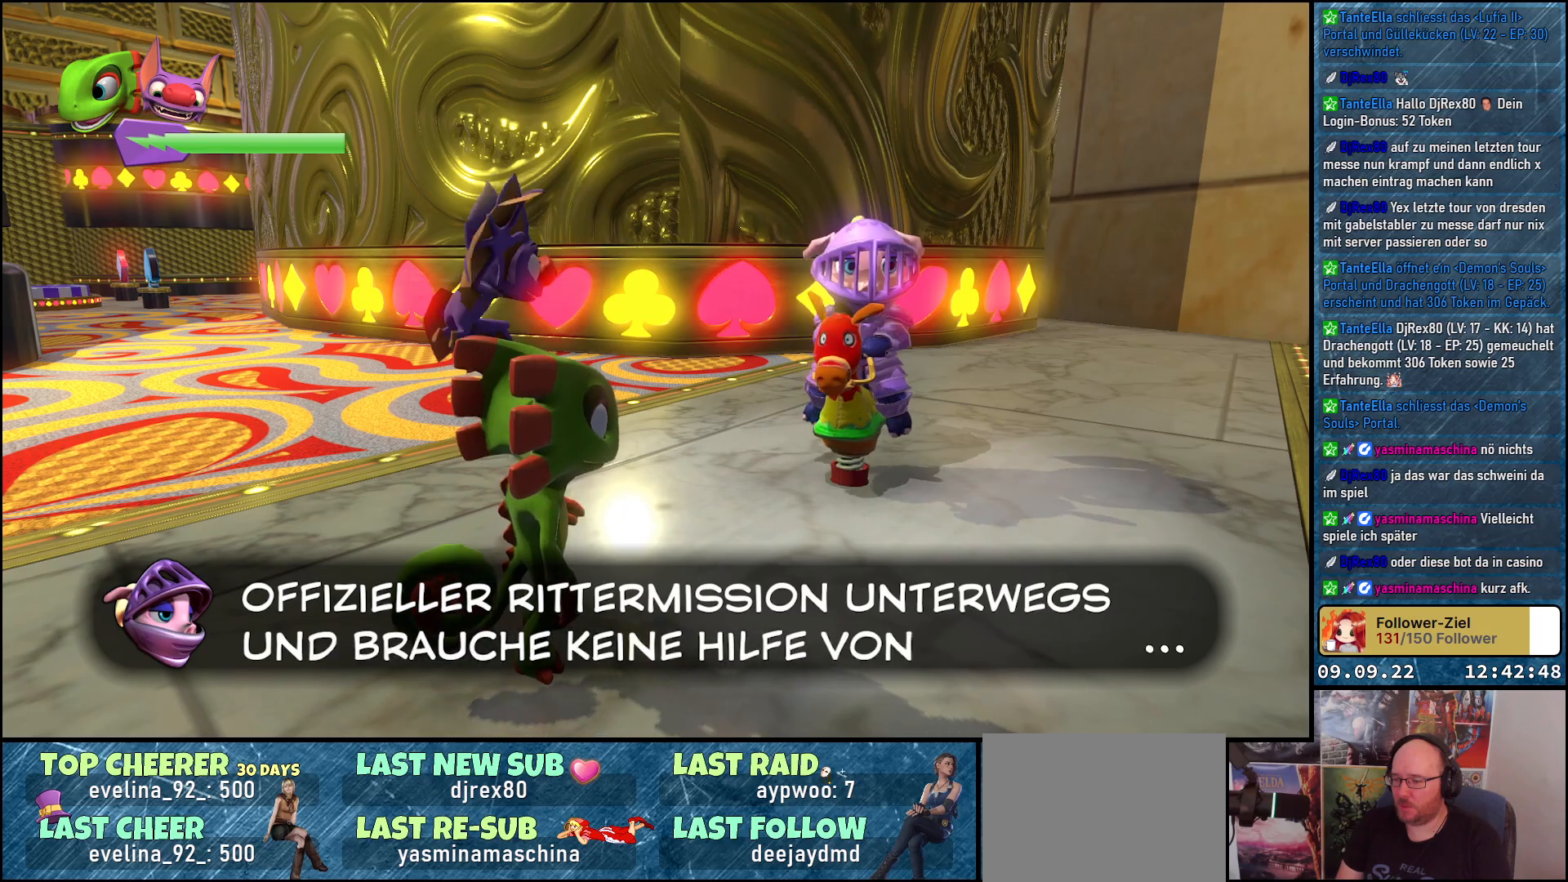
{"buttons": [], "left_stick": "center", "right_stick": "center", "events": [[50, "A", "down"], [150, "A", "up"], [383, "A", "down"], [483, "A", "up"]]}
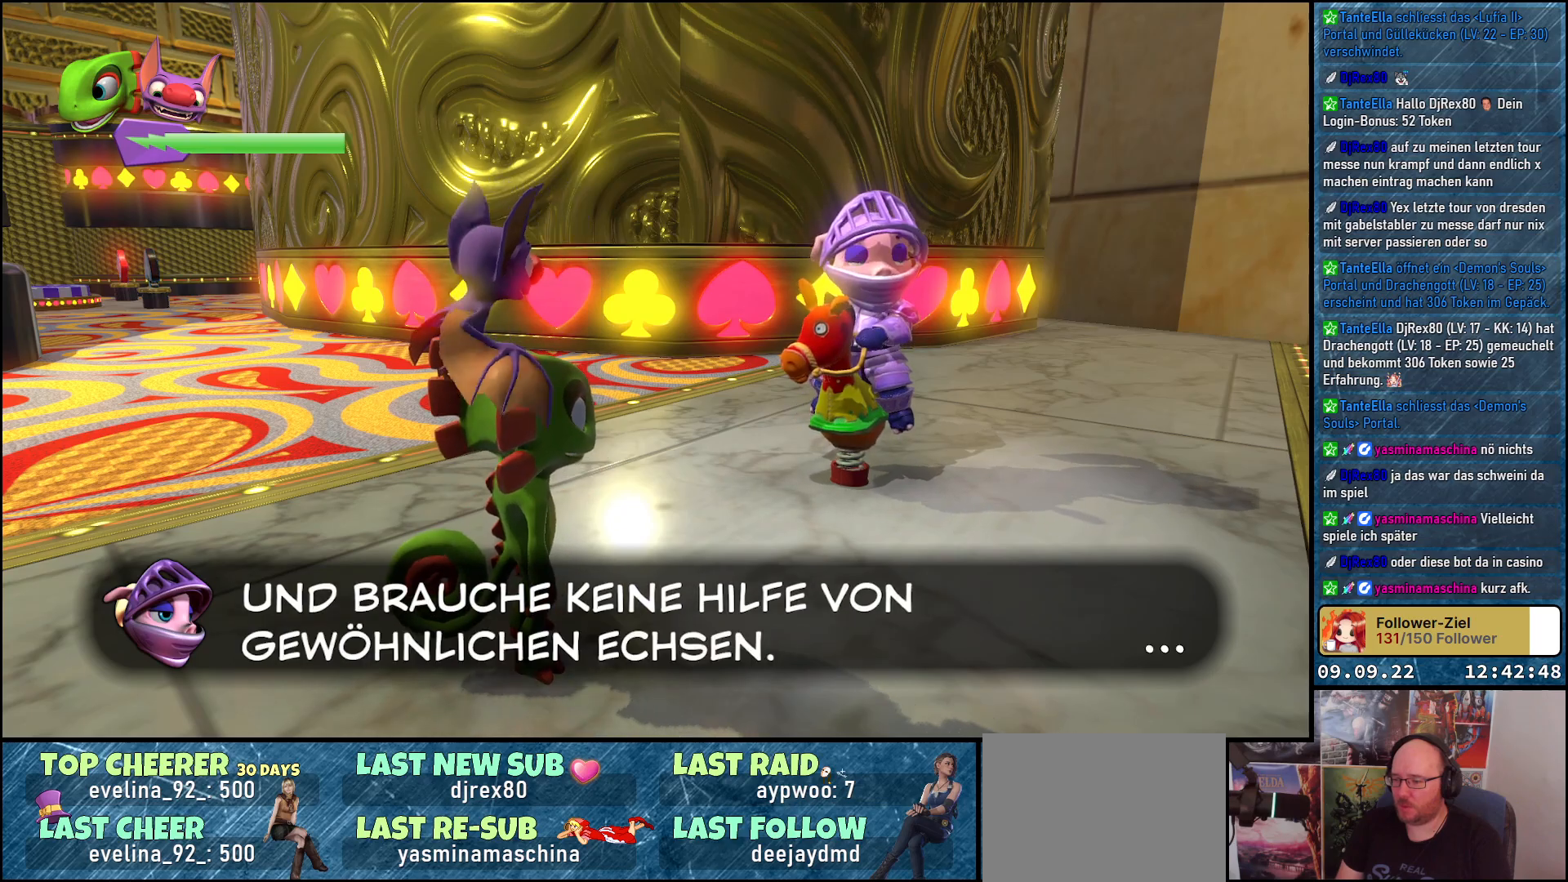
{"buttons": [], "left_stick": "center", "right_stick": "center", "events": [[283, "A", "down"], [383, "A", "up"]]}
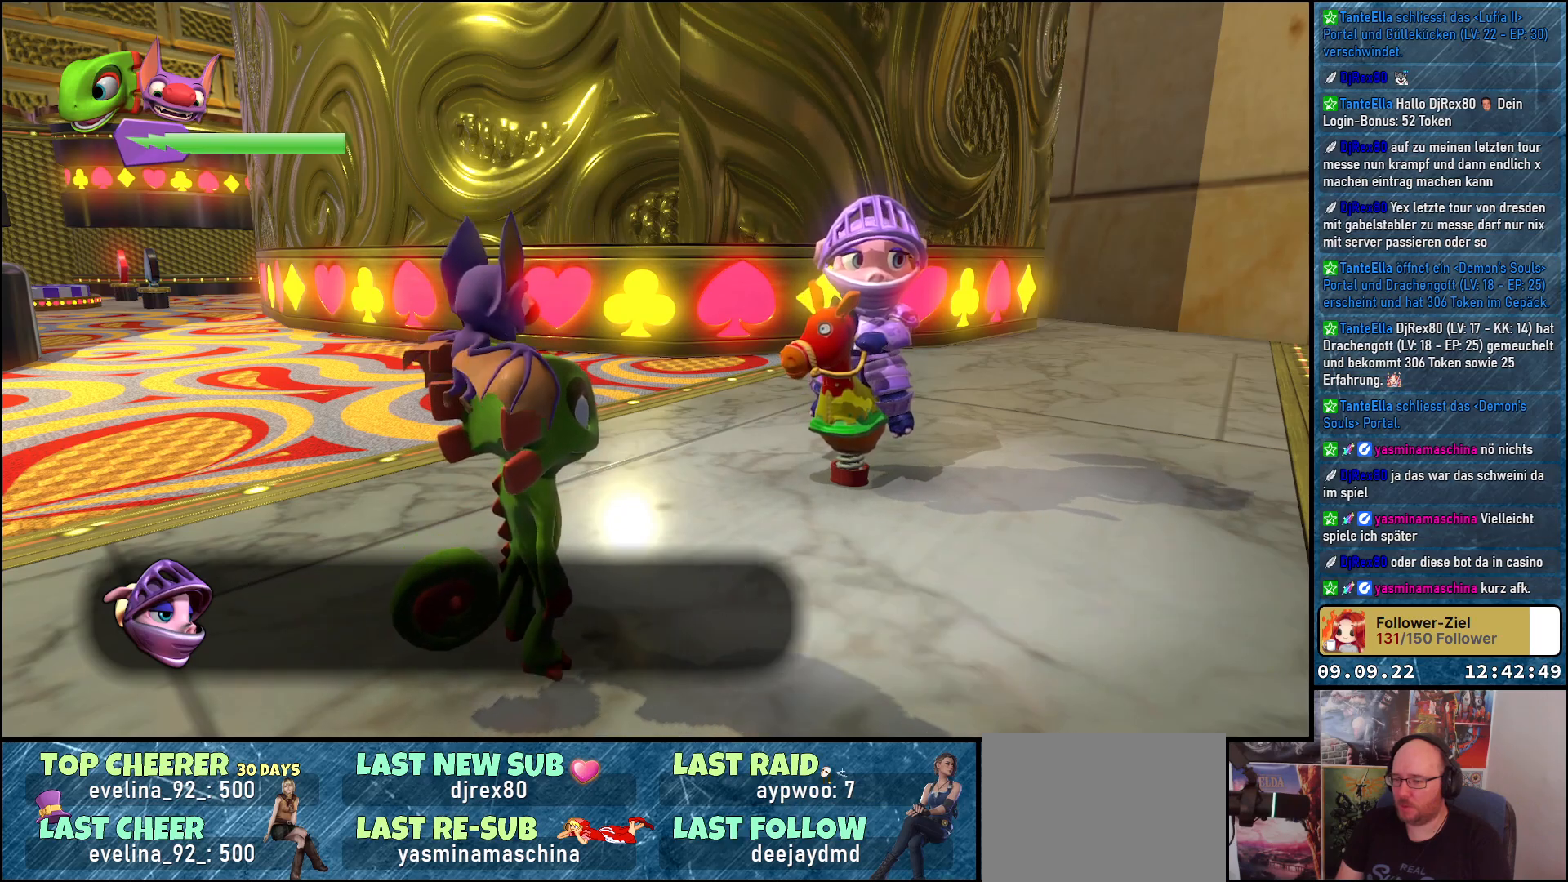
{"buttons": [], "left_stick": "left", "right_stick": "left", "events": [[50, "left_stick", "left"], [117, "right_stick", "left"]]}
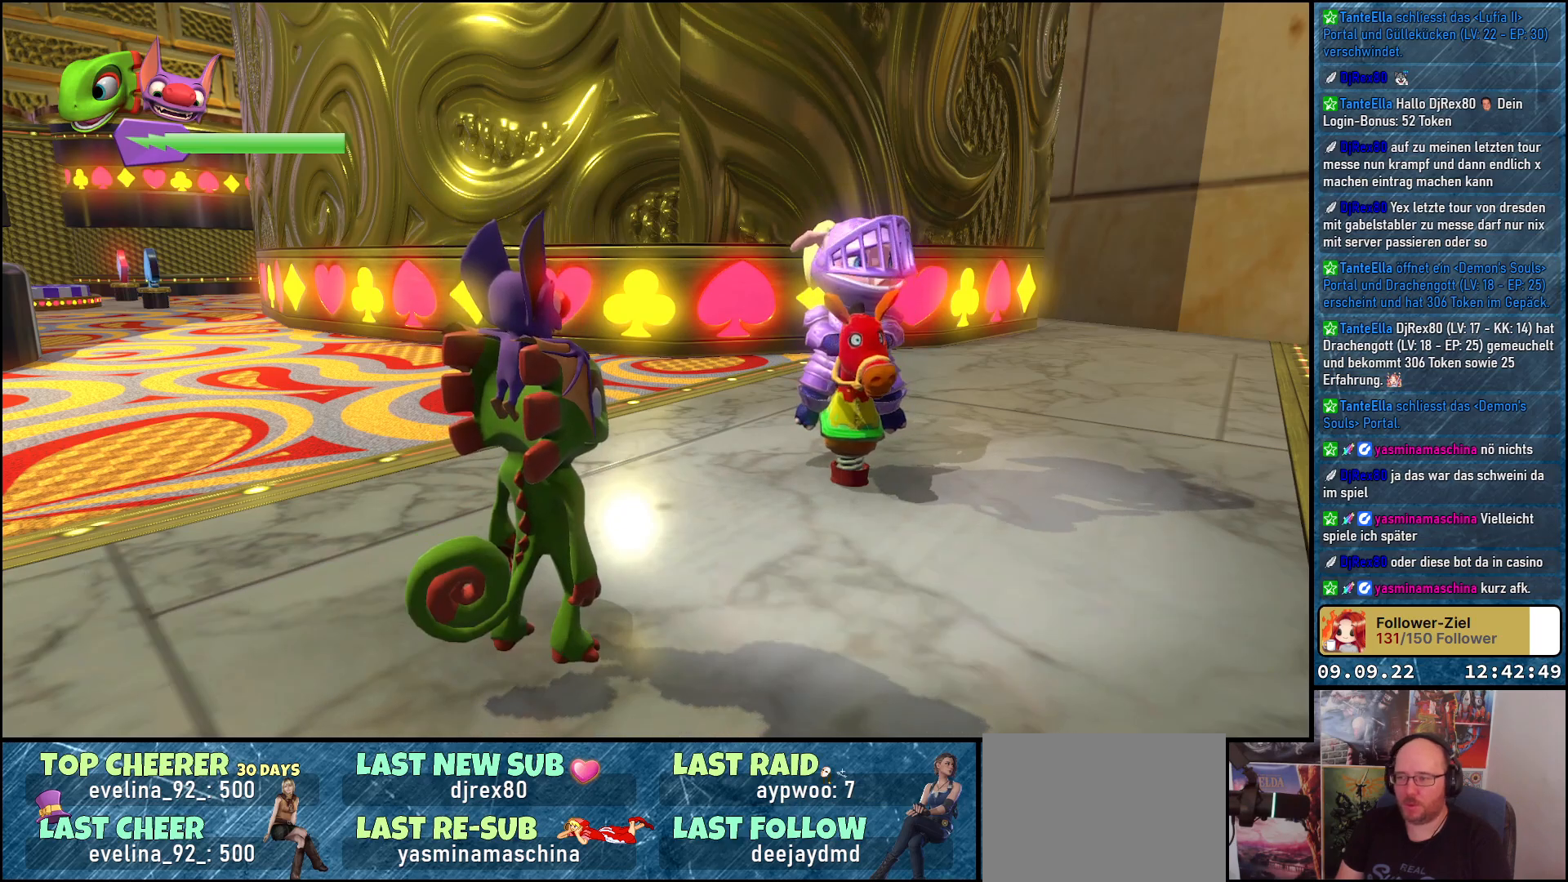
{"buttons": [], "left_stick": "left", "right_stick": "left", "events": []}
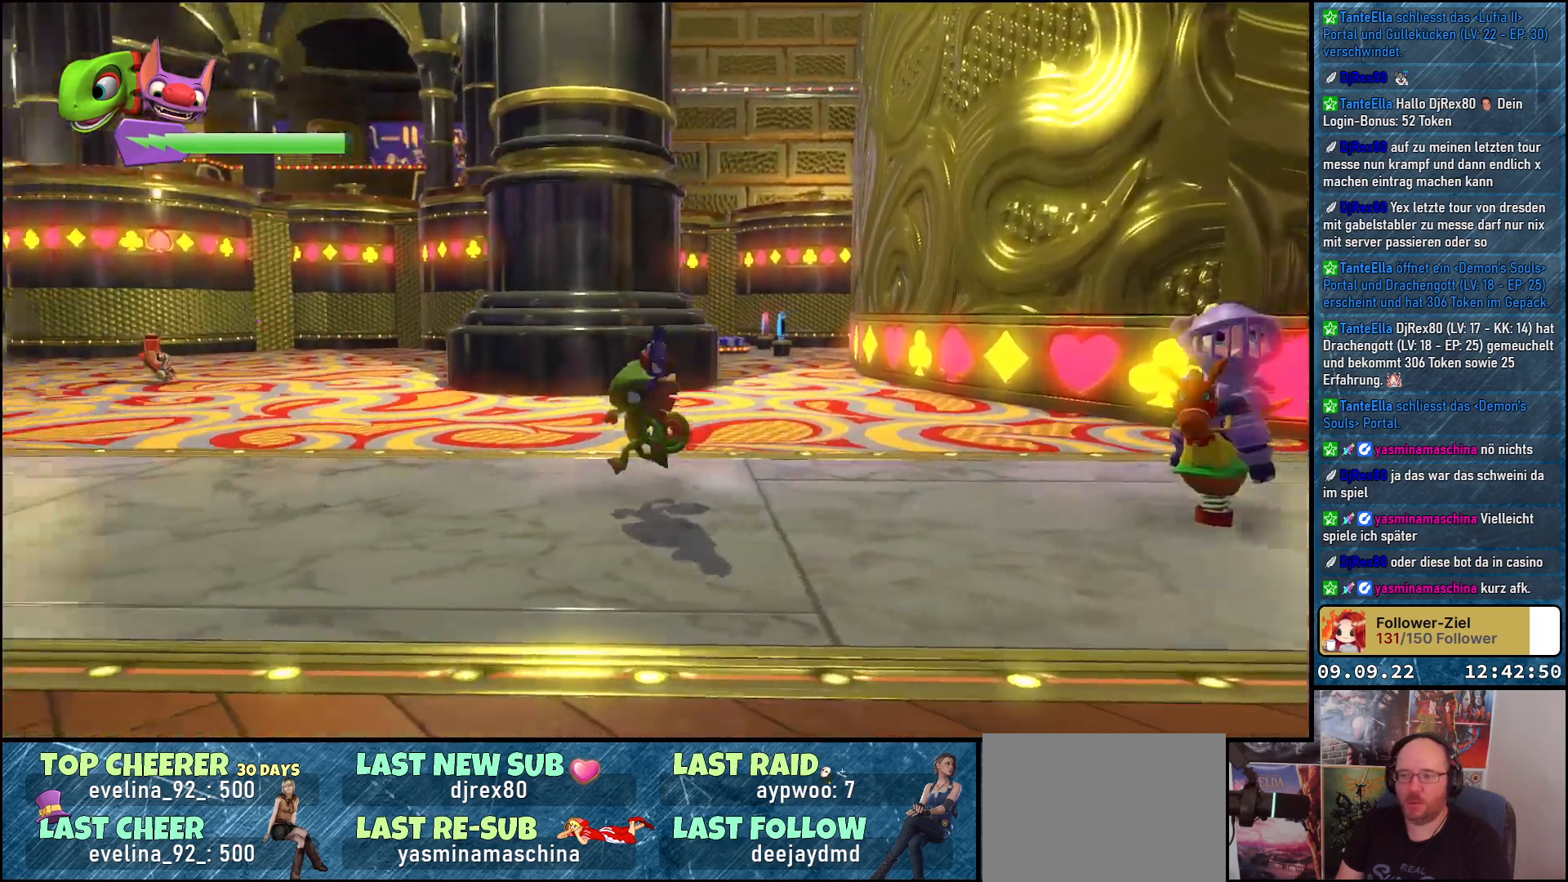
{"buttons": [], "left_stick": "up-left", "right_stick": "center", "events": [[83, "left_stick", "up-left"], [400, "right_stick", "center"]]}
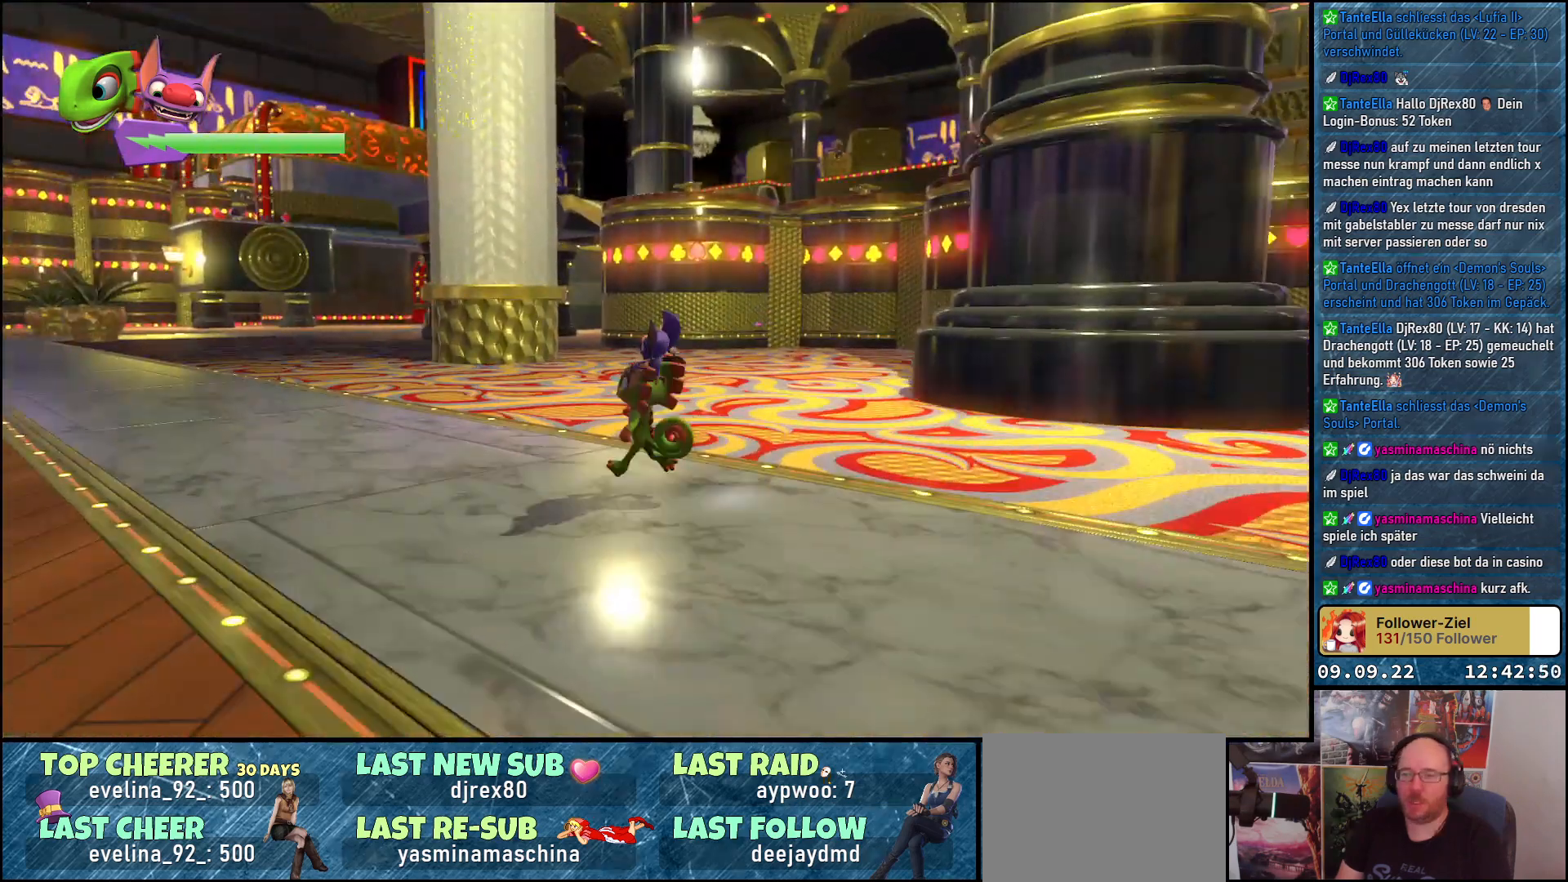
{"buttons": [], "left_stick": "up-left", "right_stick": "center", "events": []}
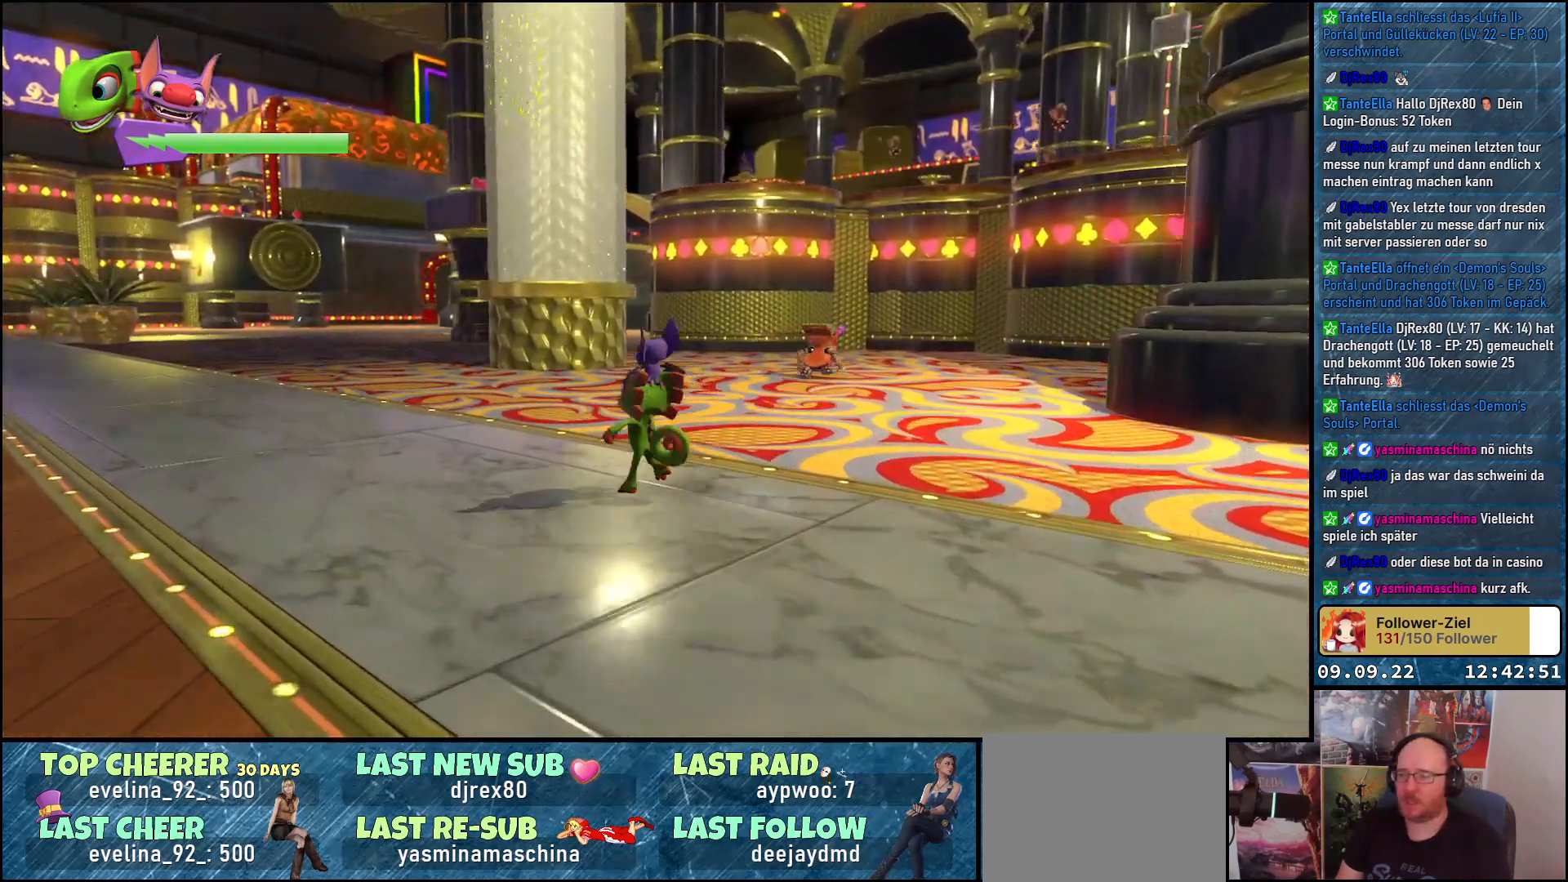
{"buttons": [], "left_stick": "up-left", "right_stick": "center", "events": []}
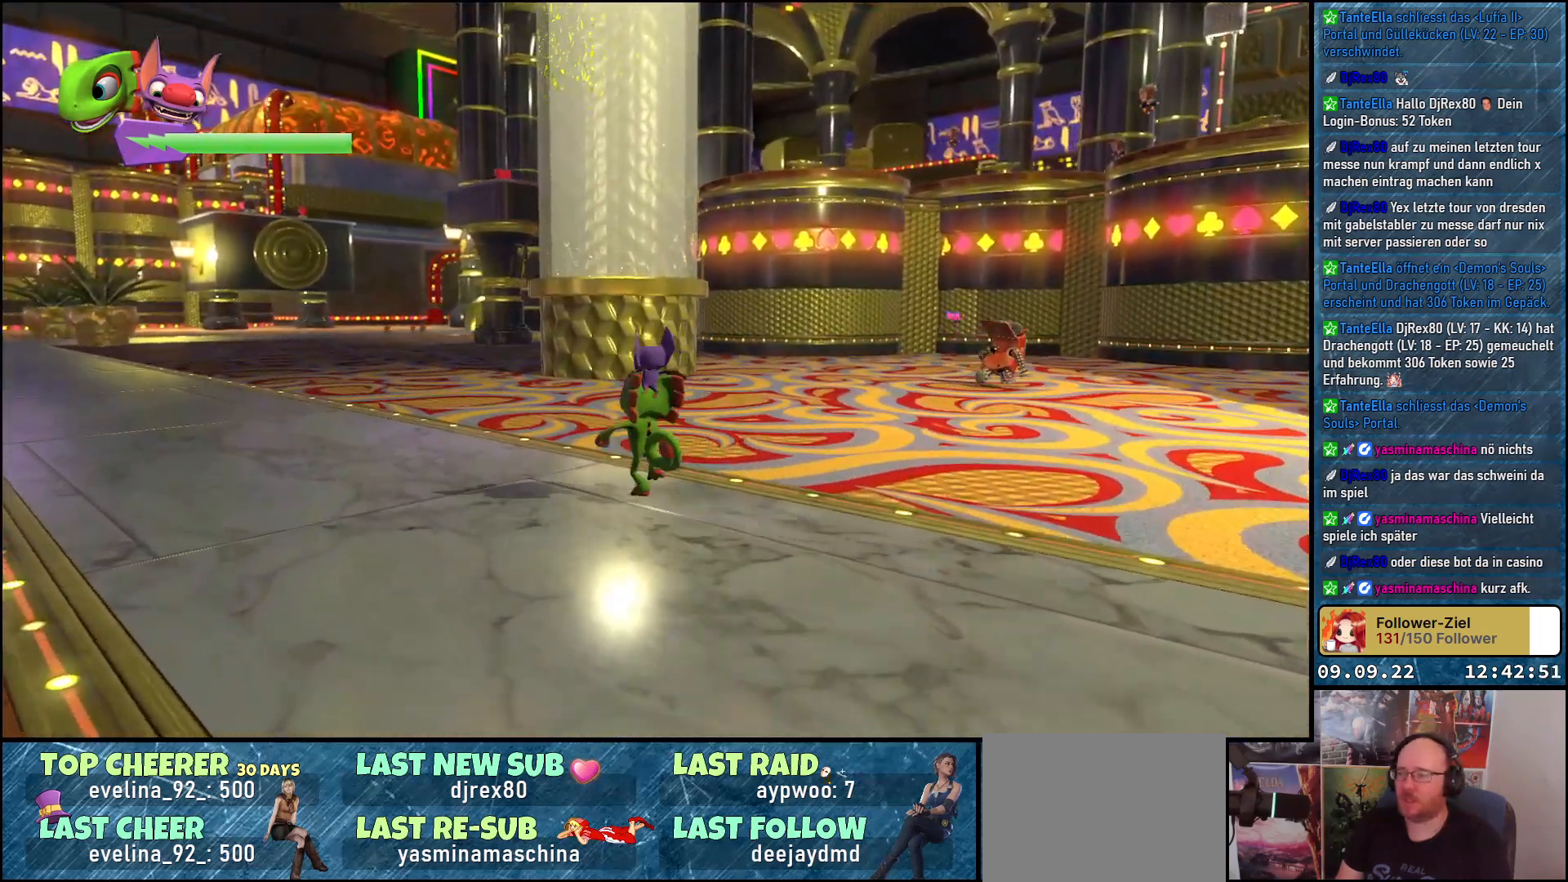
{"buttons": [], "left_stick": "up-left", "right_stick": "center", "events": []}
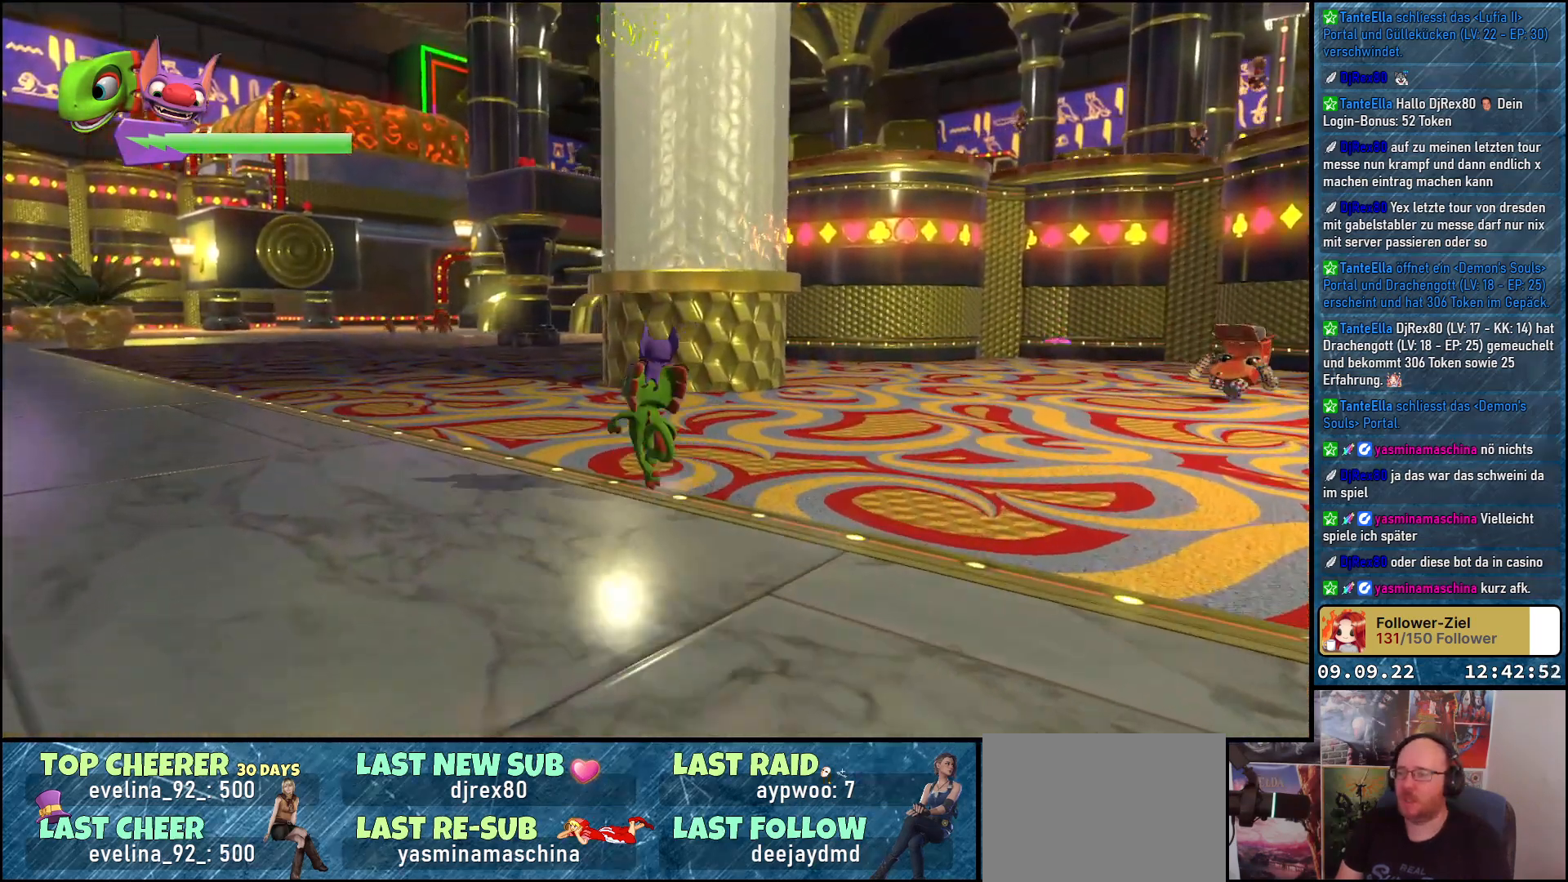
{"buttons": [], "left_stick": "up-left", "right_stick": "center", "events": []}
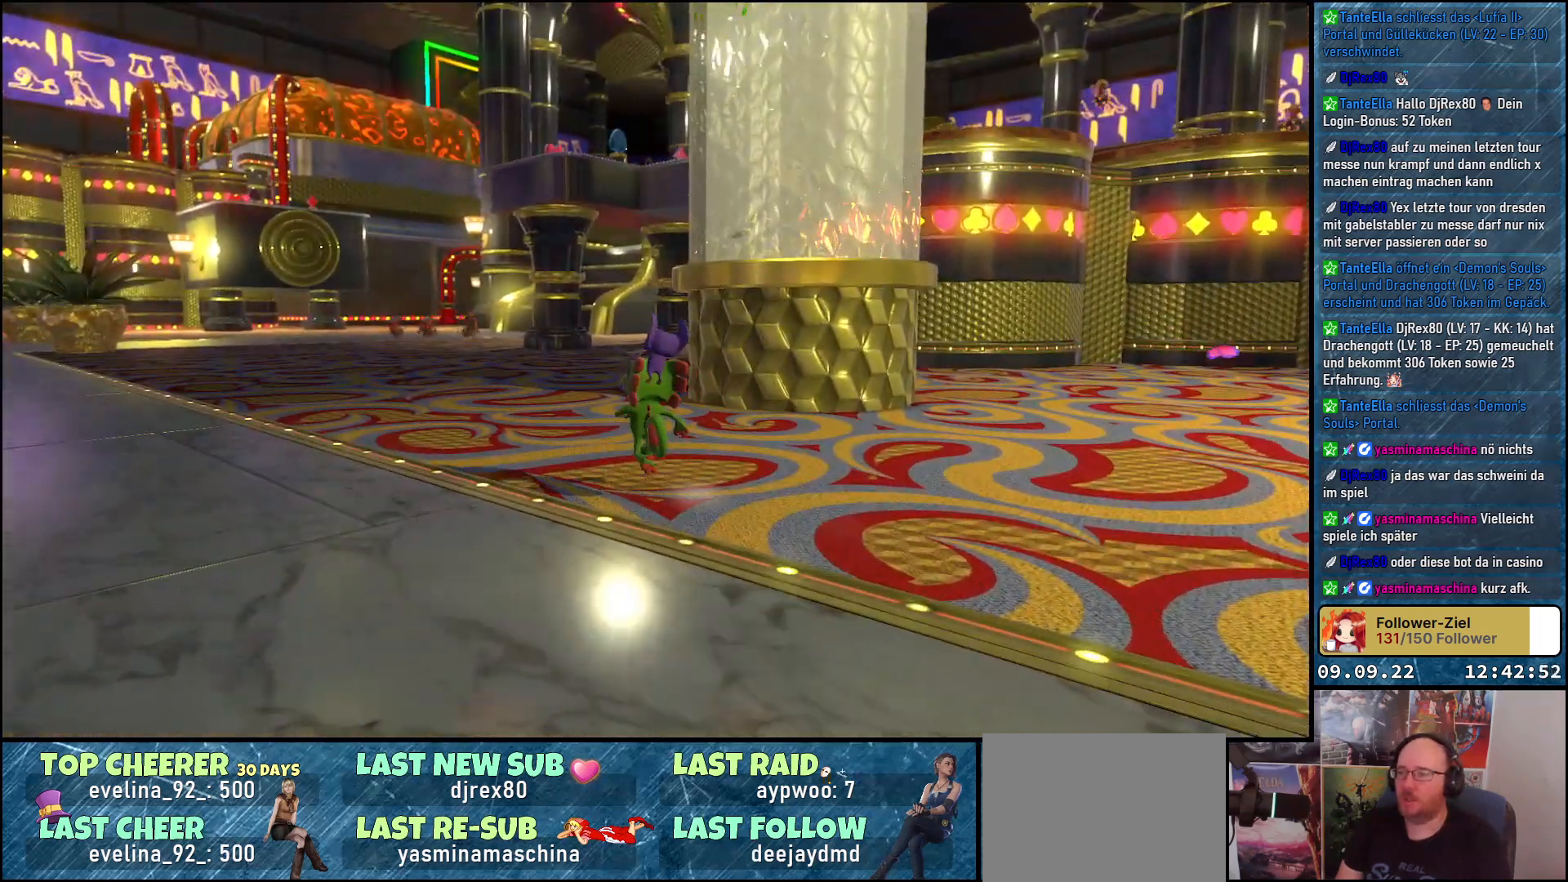
{"buttons": [], "left_stick": "up-left", "right_stick": "right", "events": [[150, "right_stick", "right"]]}
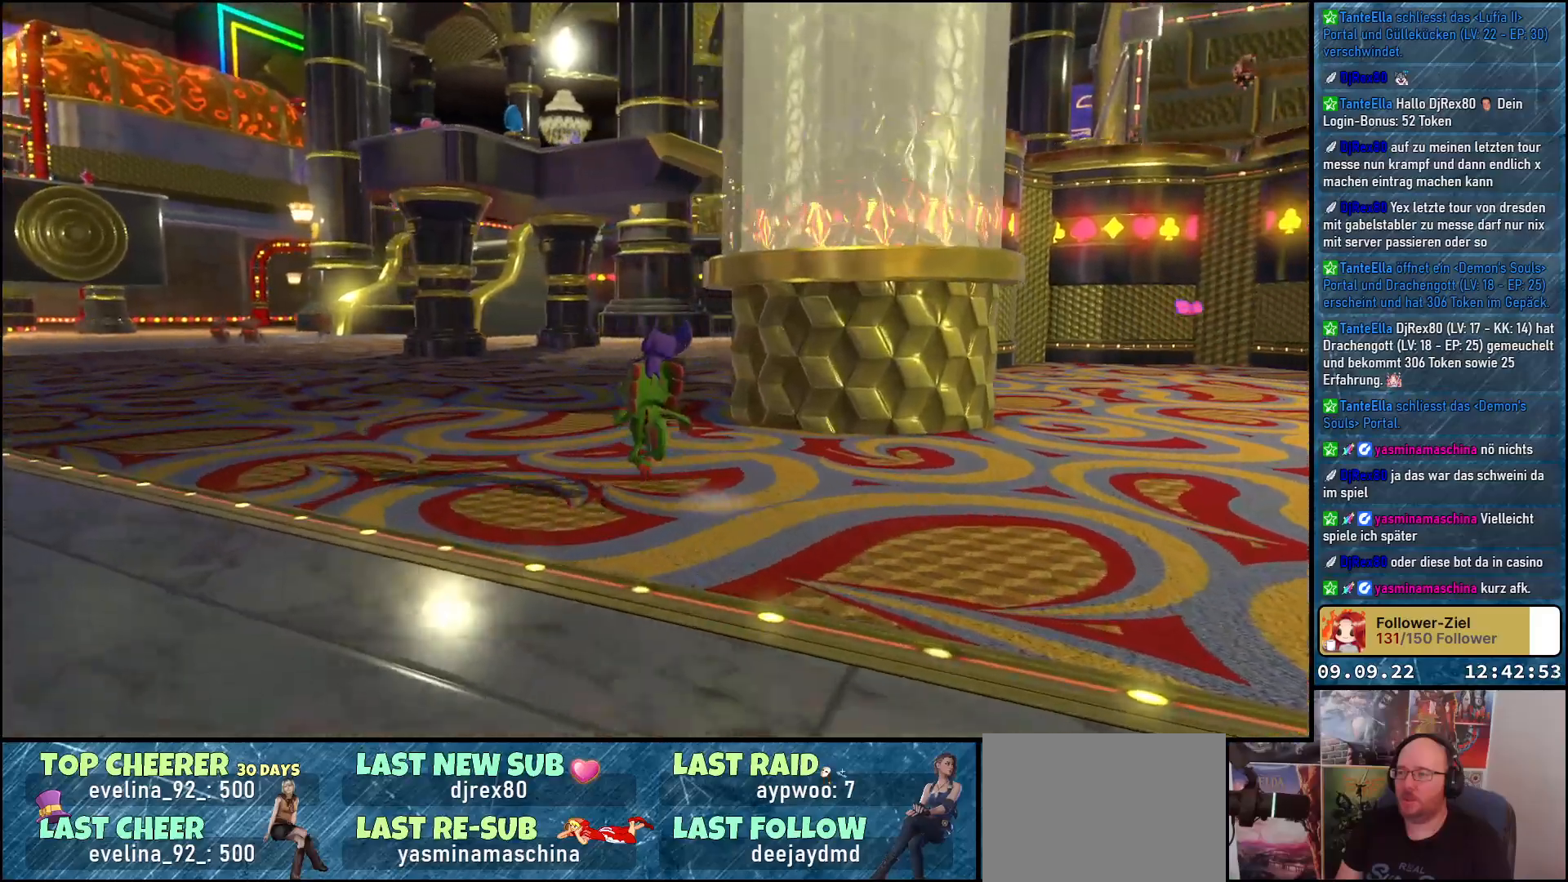
{"buttons": [], "left_stick": "up", "right_stick": "right", "events": [[433, "left_stick", "up"]]}
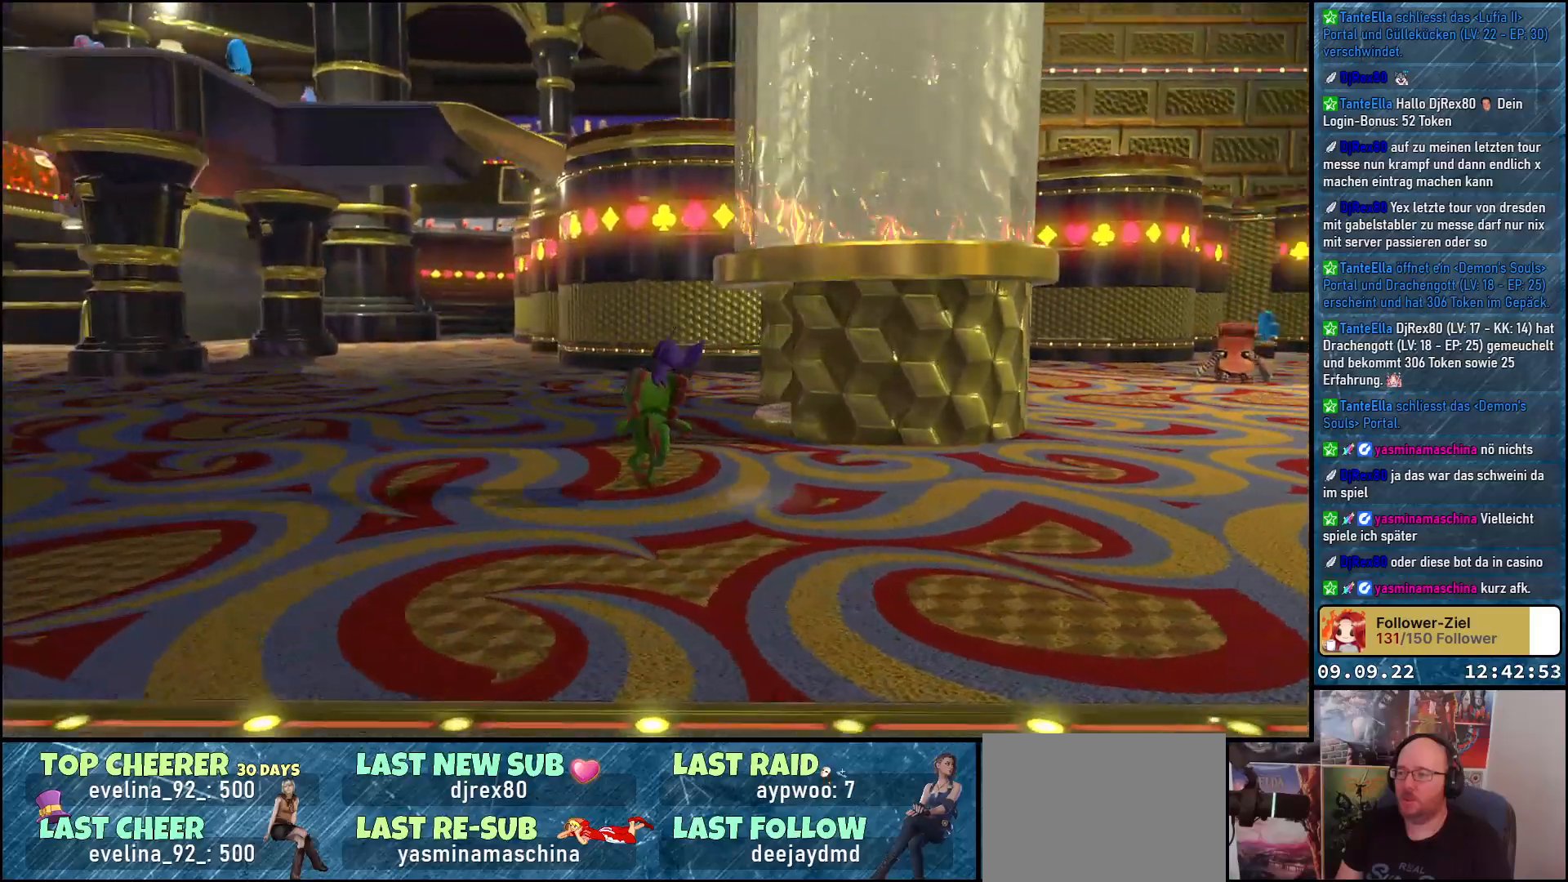
{"buttons": [], "left_stick": "up", "right_stick": "right", "events": []}
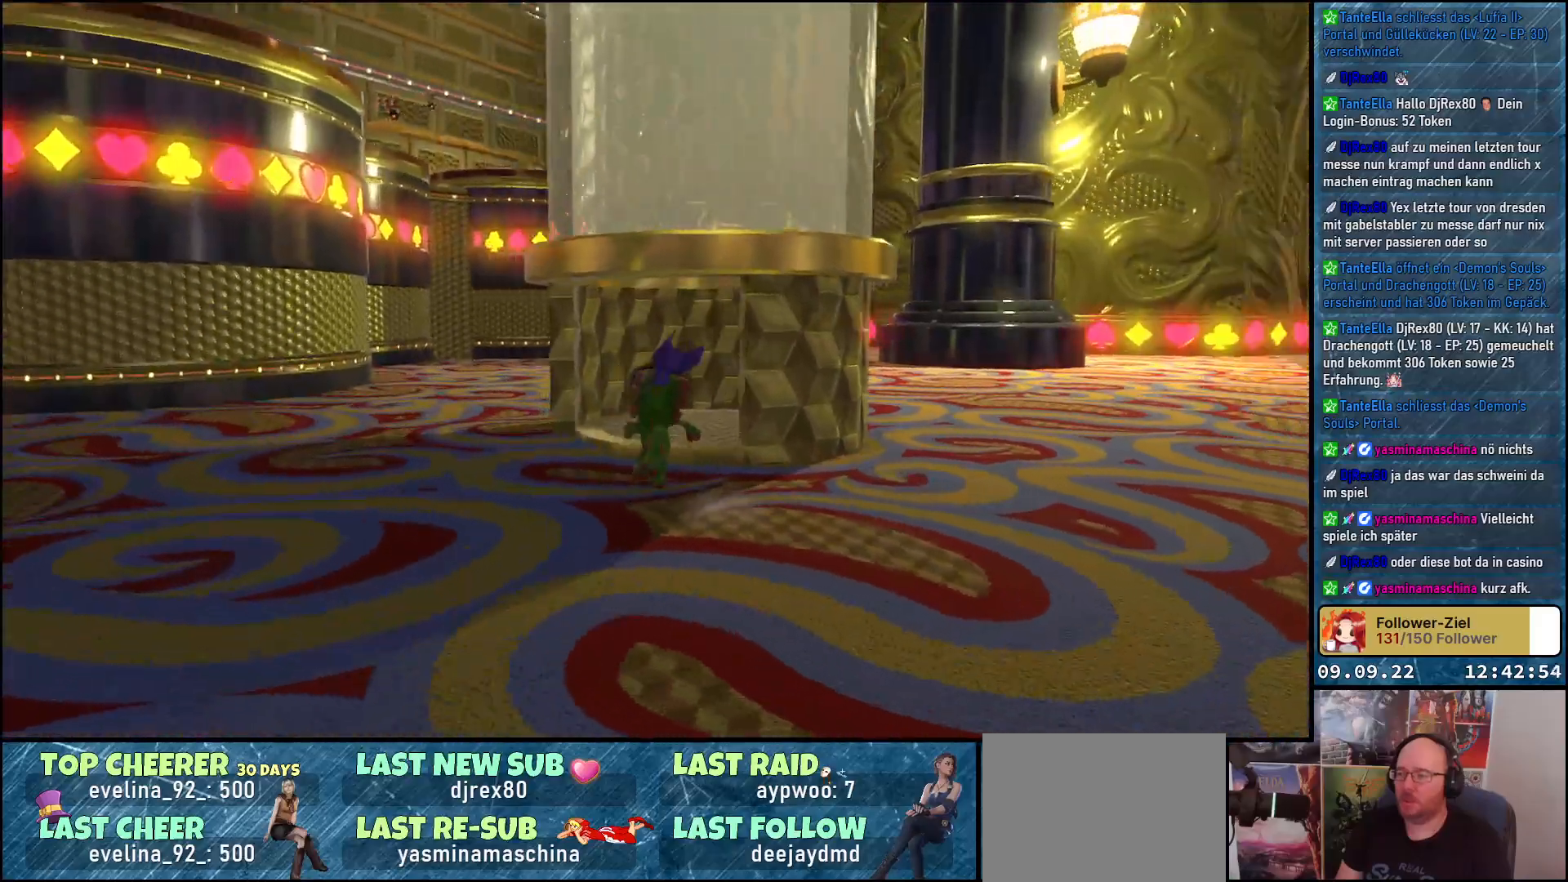
{"buttons": [], "left_stick": "center", "right_stick": "right", "events": [[33, "right_stick", "down-right"], [300, "right_stick", "right"], [333, "left_stick", "center"]]}
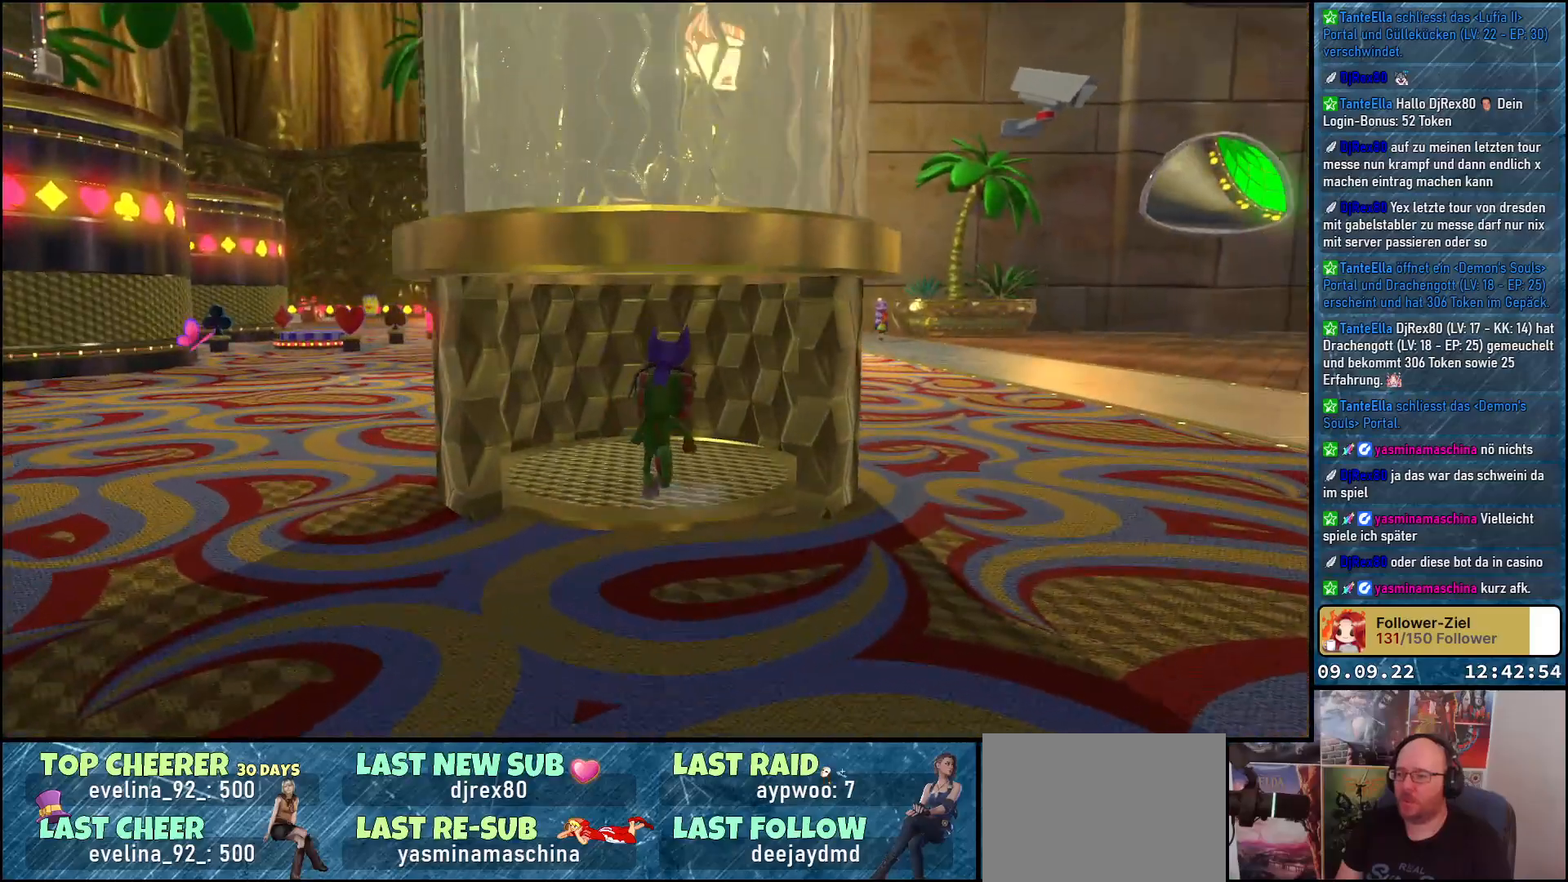
{"buttons": [], "left_stick": "center", "right_stick": "center", "events": [[50, "right_stick", "center"], [100, "left_stick", "up"], [283, "left_stick", "center"]]}